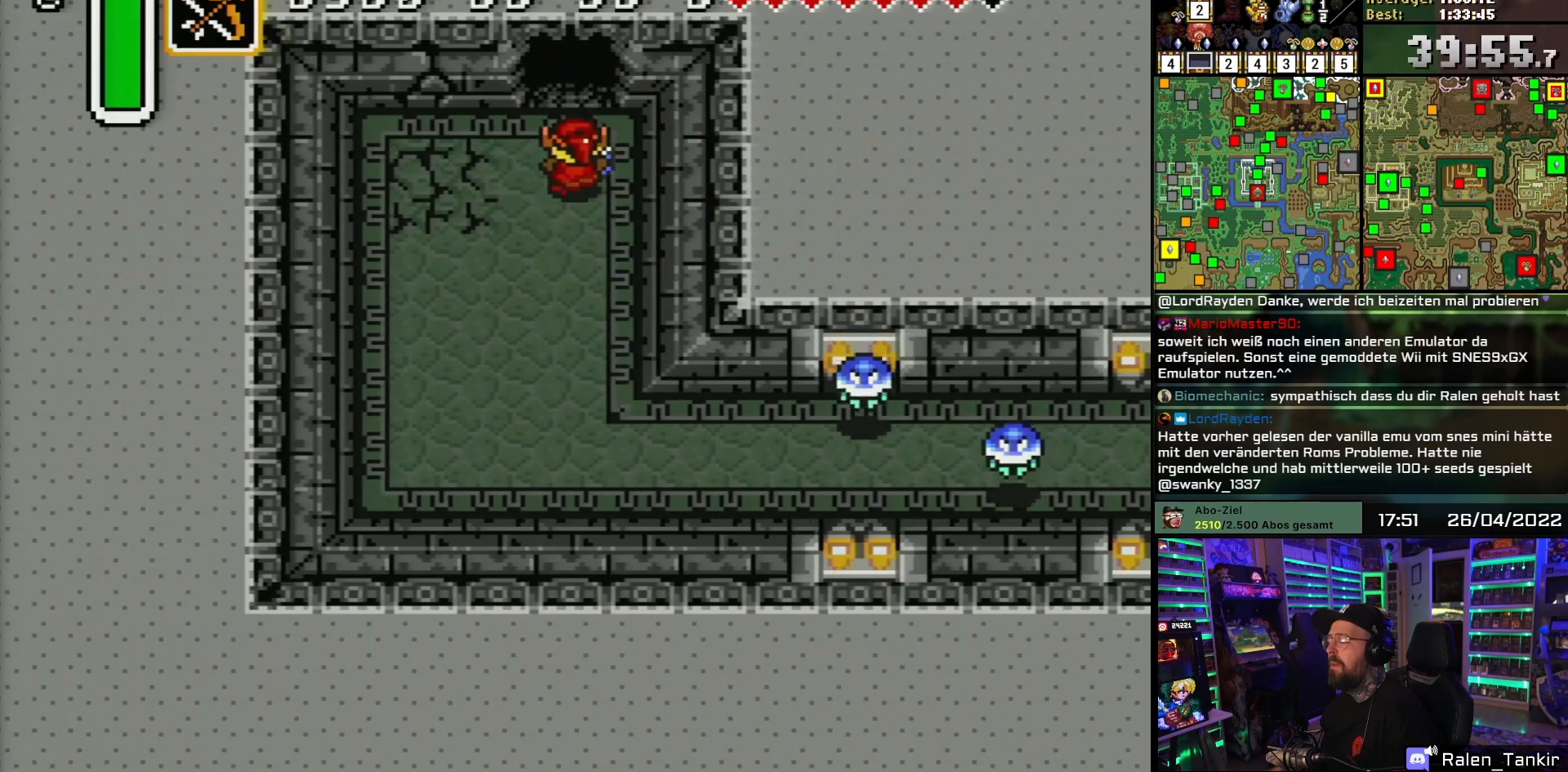
Gameplay with a controller (Nintendo layout); each line is a JSON object with the inputs held at the frame after it. "events" lists button and stick changes between this image and that frame as [ms after this image, input, new state], when the widget could be followed in between. Not read: L1 L3 R1 R3.
{"buttons": ["DPAD_UP"], "events": []}
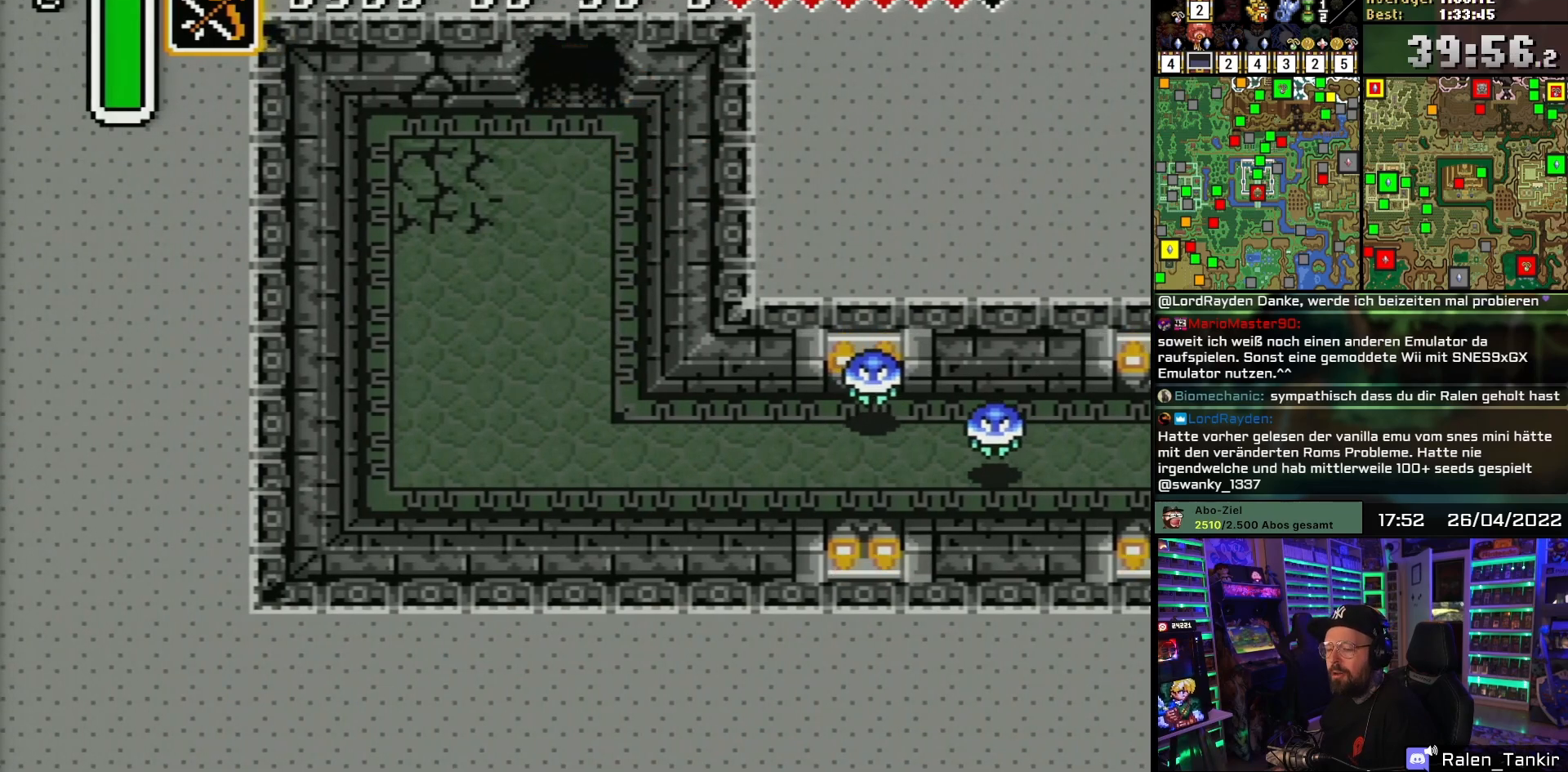
{"buttons": [], "events": [[367, "DPAD_UP", "up"]]}
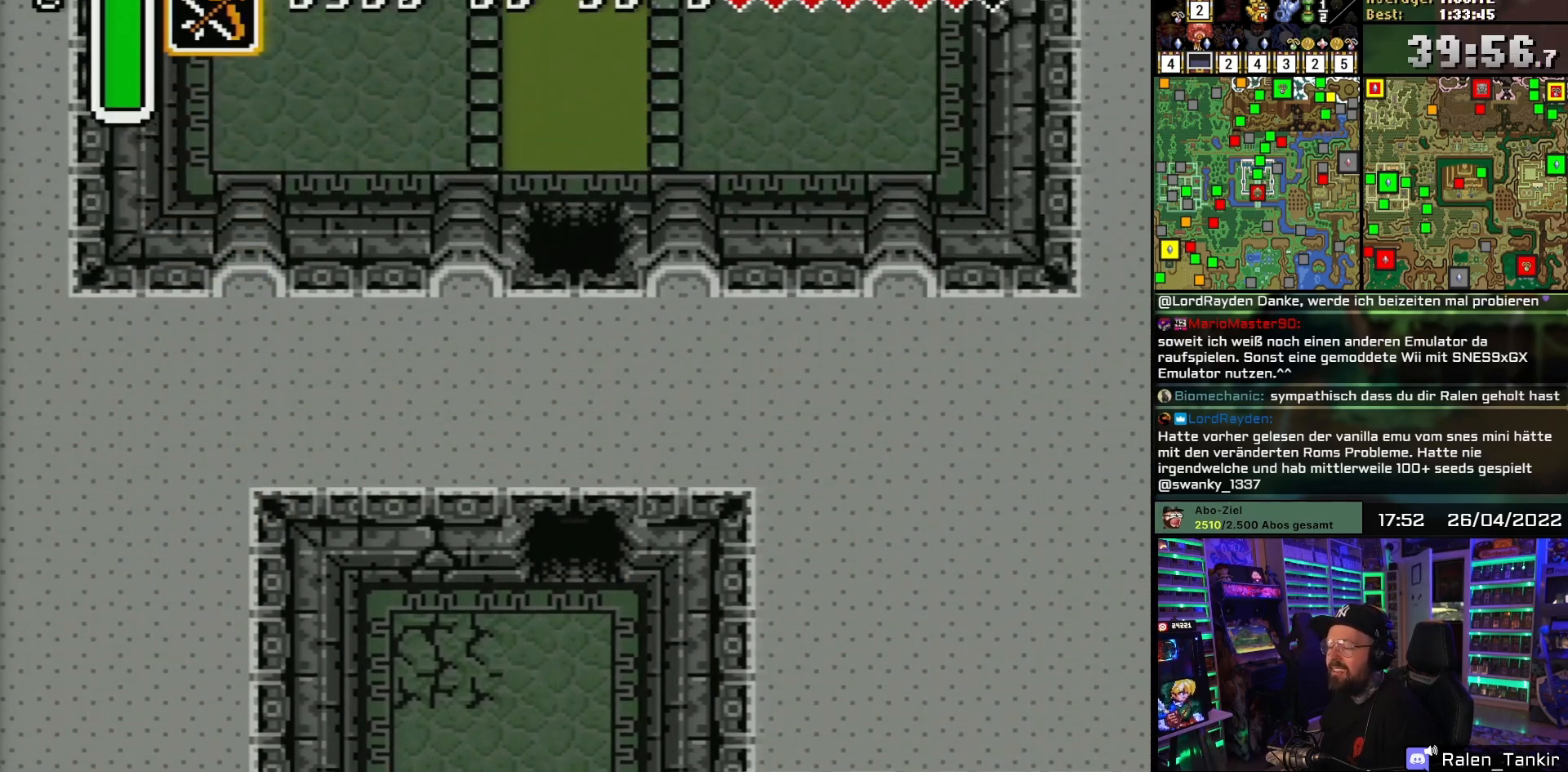
{"buttons": ["DPAD_UP"], "events": [[217, "DPAD_UP", "down"]]}
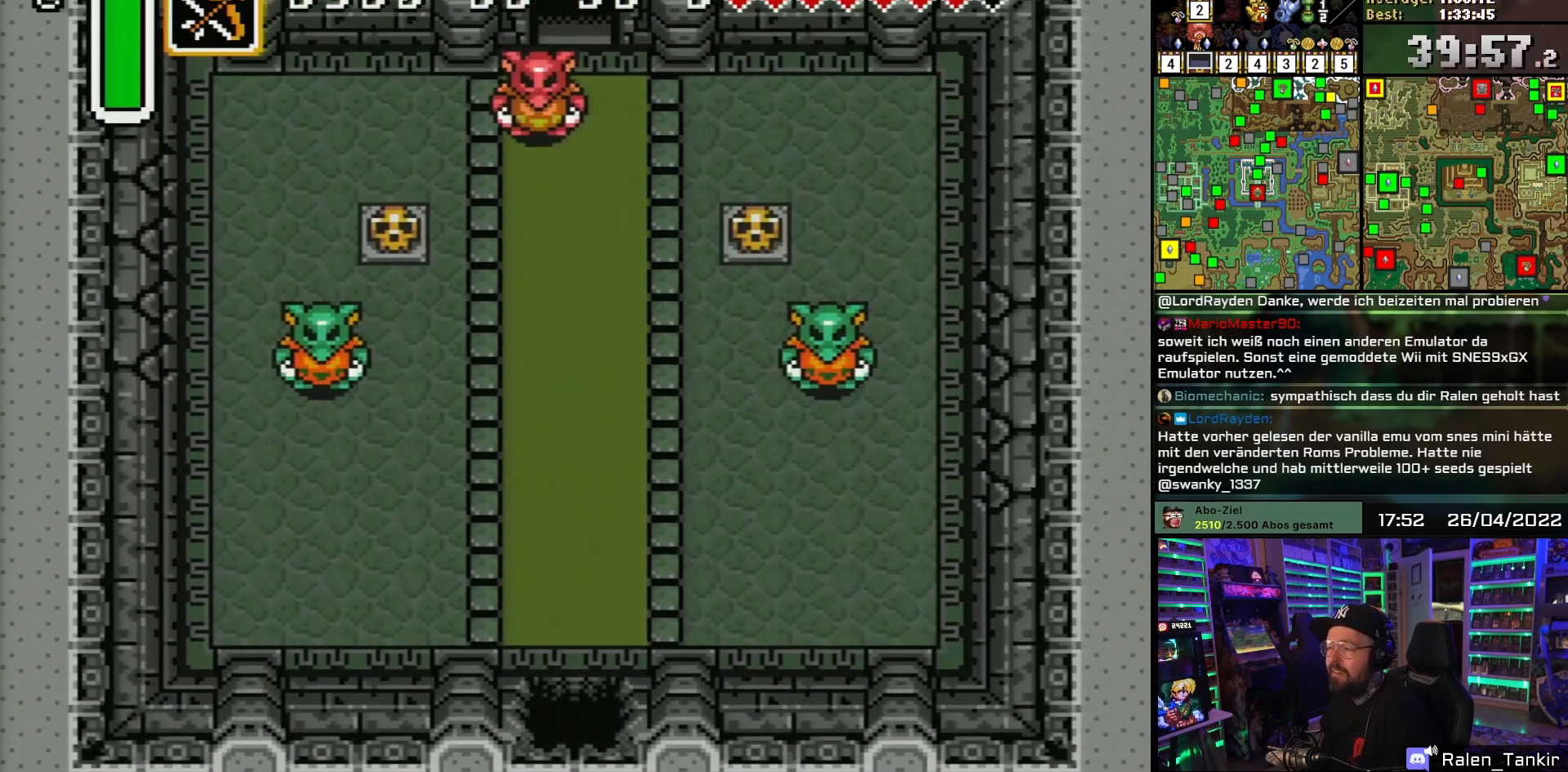
{"buttons": ["Y", "DPAD_UP"], "events": [[483, "Y", "down"]]}
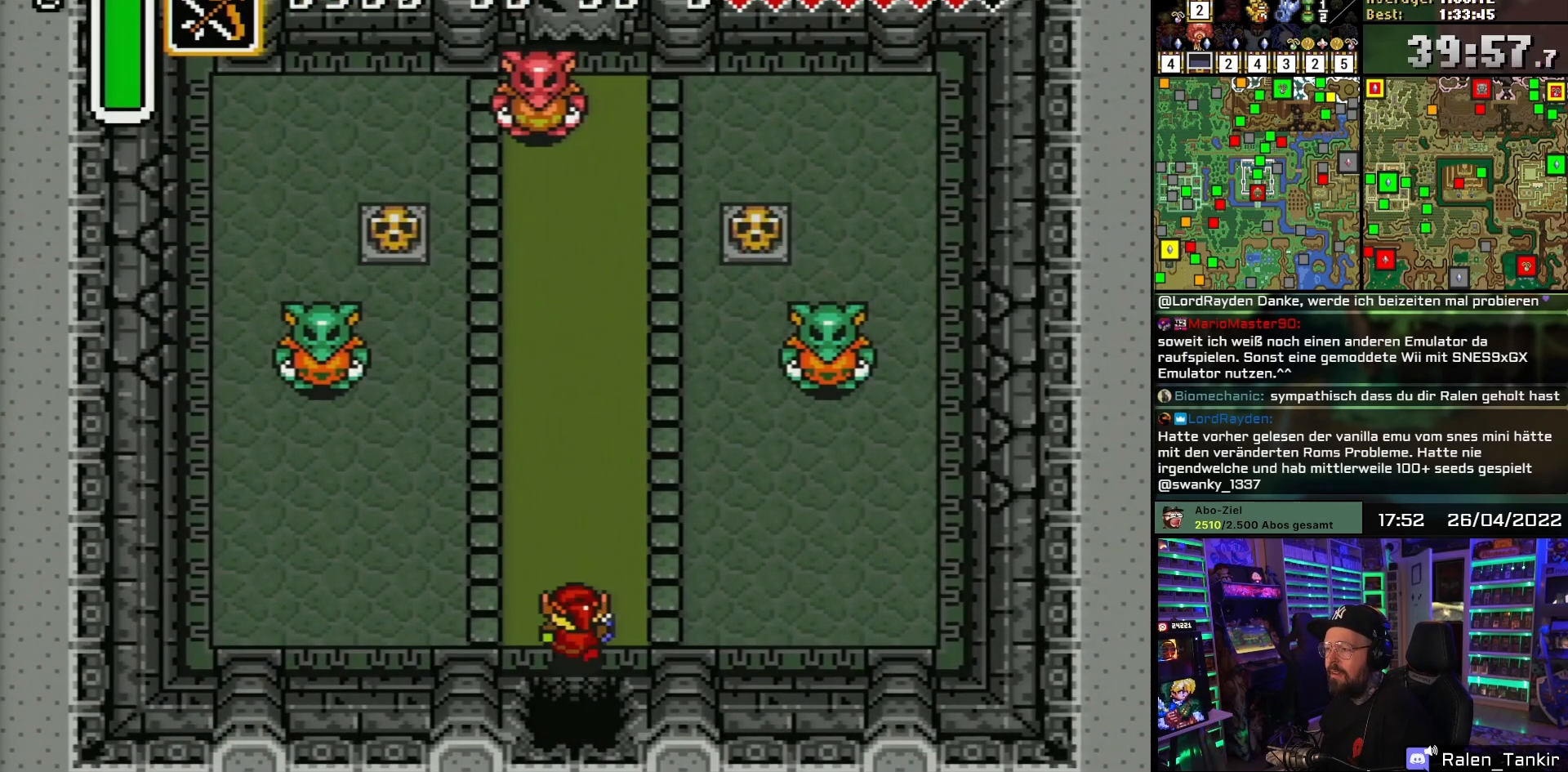
{"buttons": ["DPAD_UP", "DPAD_LEFT"], "events": [[83, "Y", "up"], [150, "Y", "down"], [233, "Y", "up"], [300, "Y", "down"], [417, "Y", "up"], [450, "DPAD_LEFT", "down"]]}
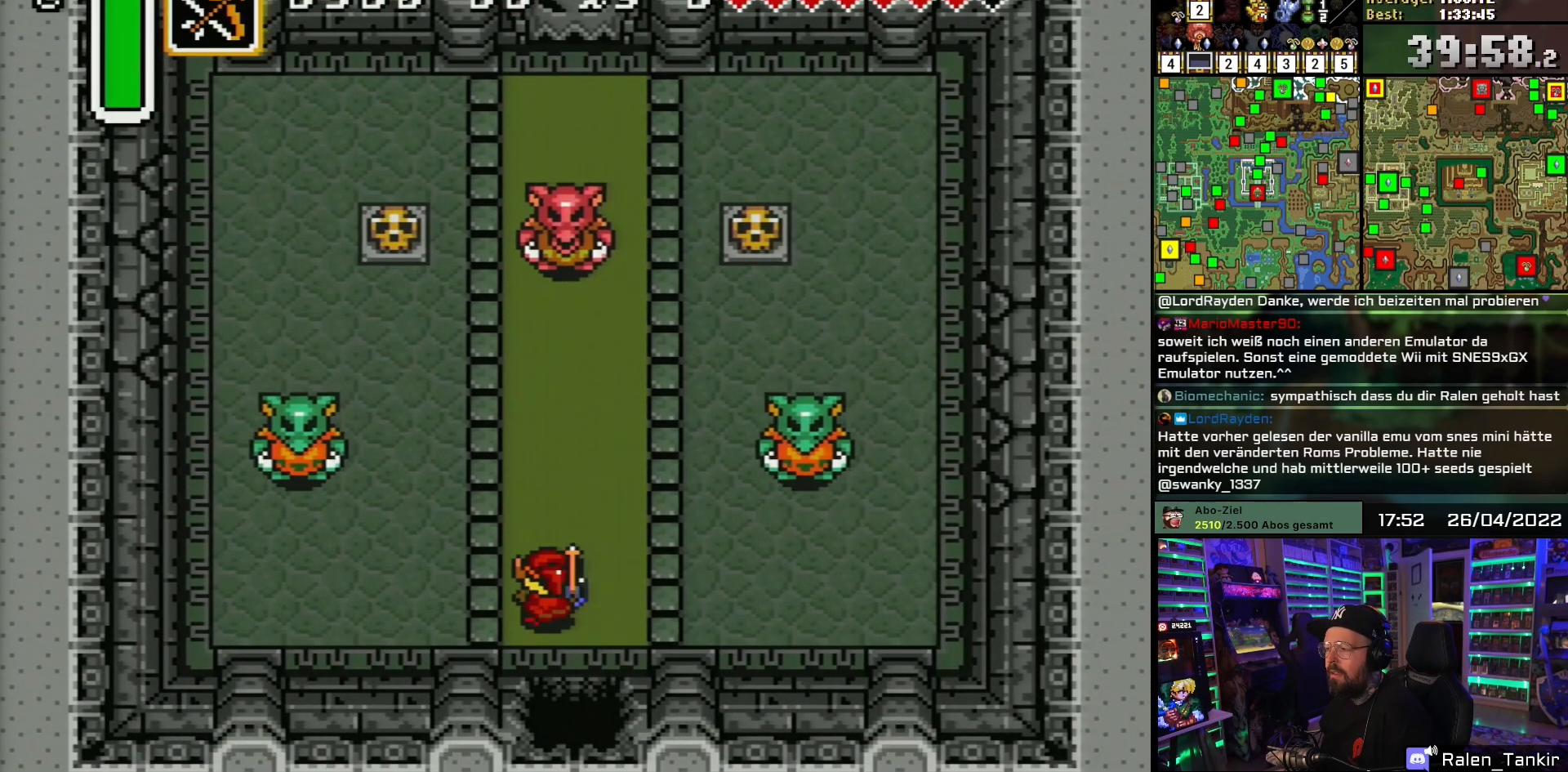
{"buttons": ["DPAD_LEFT"], "events": [[50, "DPAD_LEFT", "up"], [117, "DPAD_UP", "up"], [267, "Y", "down"], [367, "Y", "up"], [383, "DPAD_LEFT", "down"]]}
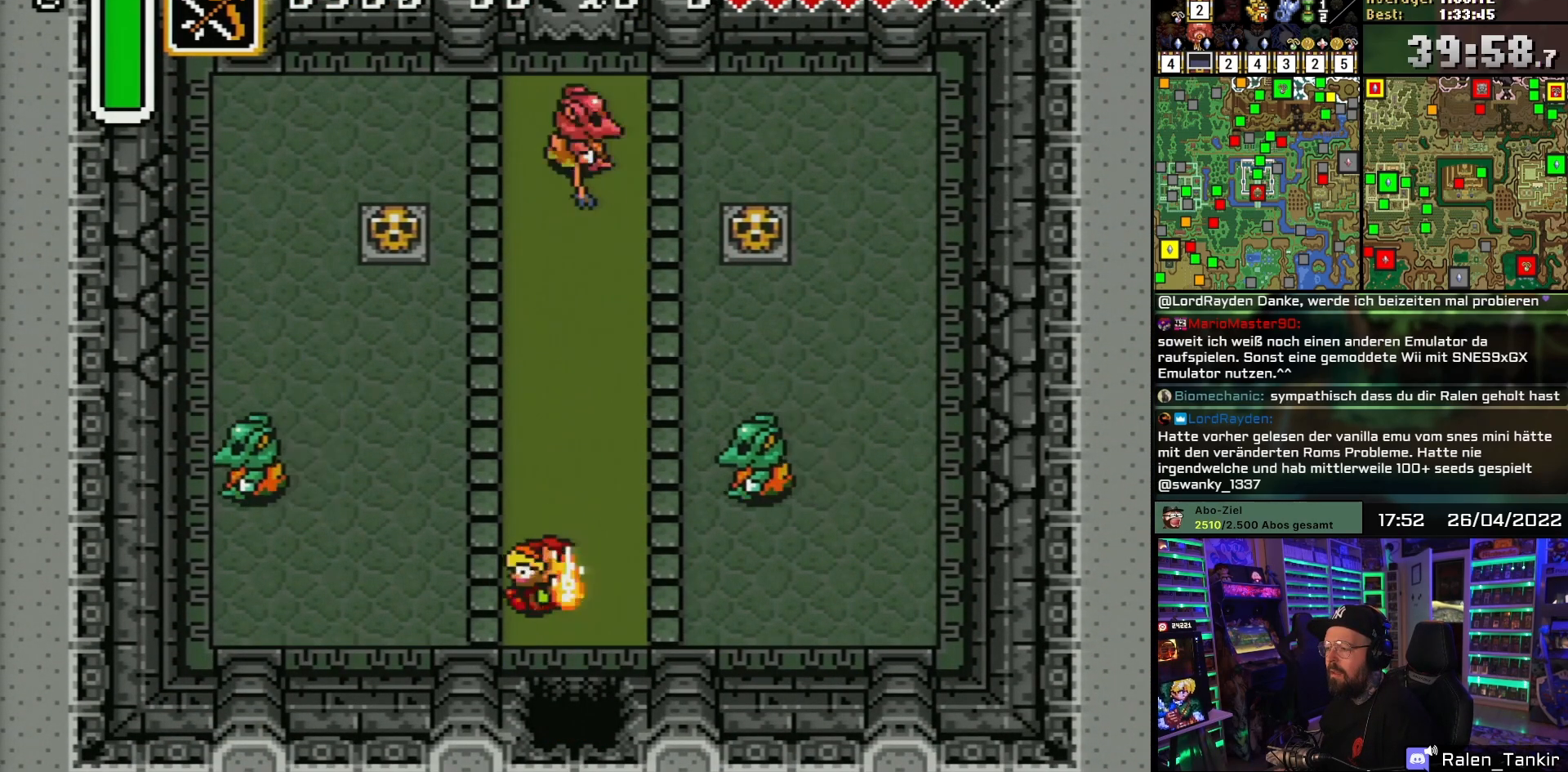
{"buttons": ["DPAD_RIGHT"], "events": [[50, "DPAD_LEFT", "up"], [100, "DPAD_RIGHT", "down"], [117, "DPAD_UP", "down"], [217, "DPAD_RIGHT", "up"], [233, "DPAD_RIGHT", "down"], [450, "DPAD_UP", "up"]]}
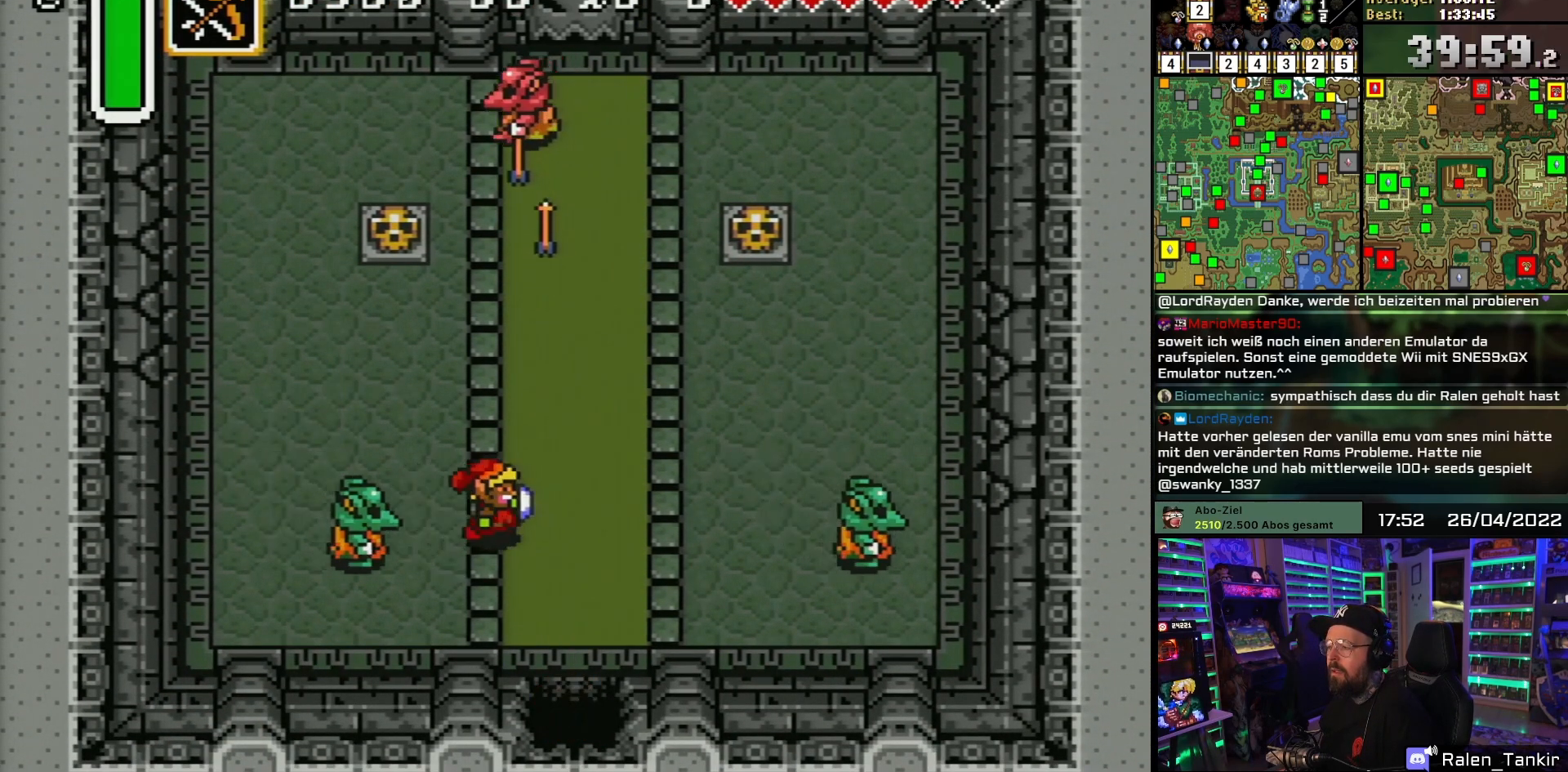
{"buttons": ["DPAD_UP"], "events": [[100, "DPAD_RIGHT", "up"], [317, "DPAD_LEFT", "down"], [367, "DPAD_LEFT", "up"], [433, "DPAD_UP", "down"]]}
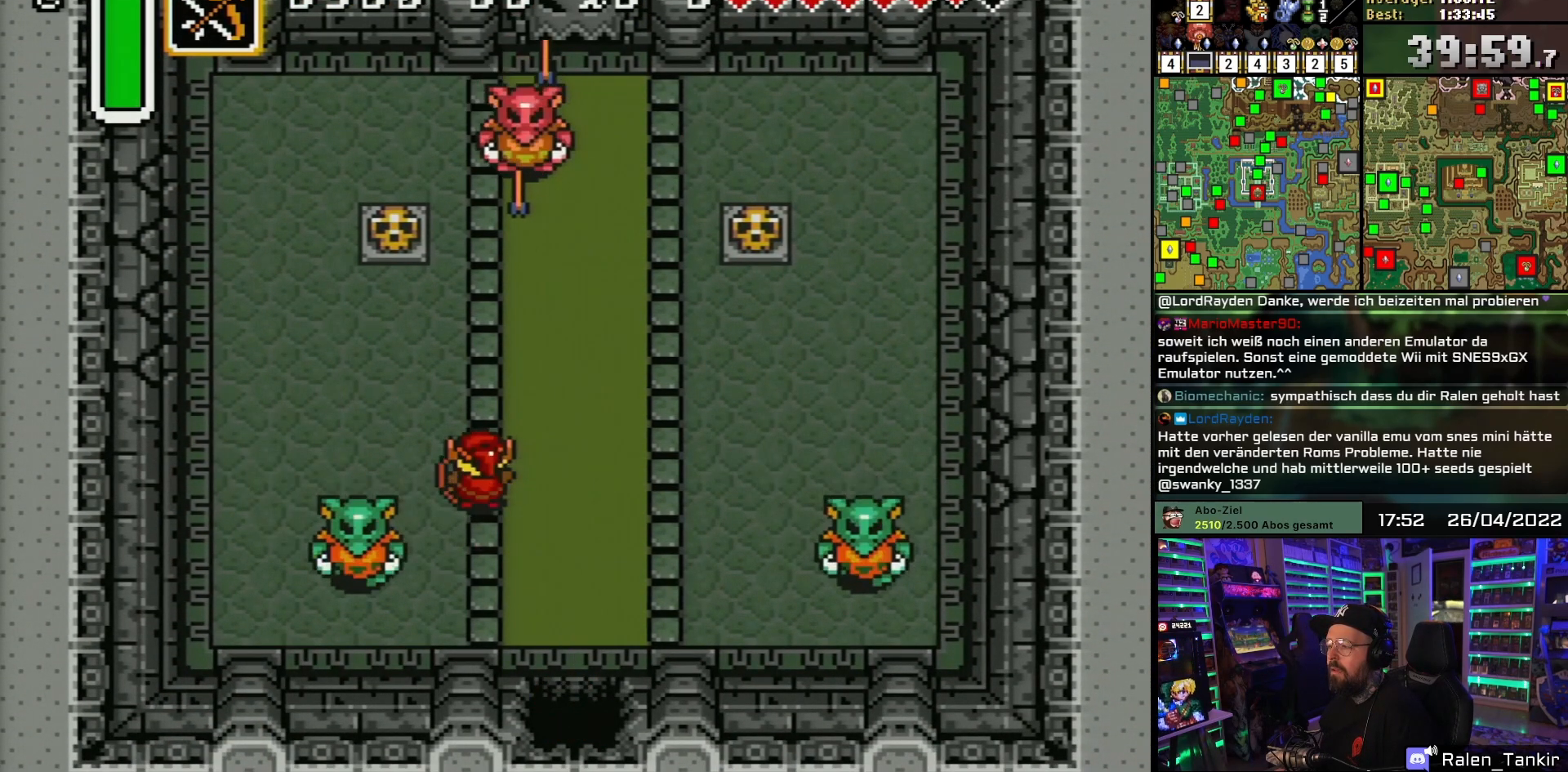
{"buttons": [], "events": [[17, "DPAD_UP", "up"], [17, "Y", "down"], [117, "Y", "up"], [333, "DPAD_RIGHT", "down"], [483, "DPAD_RIGHT", "up"]]}
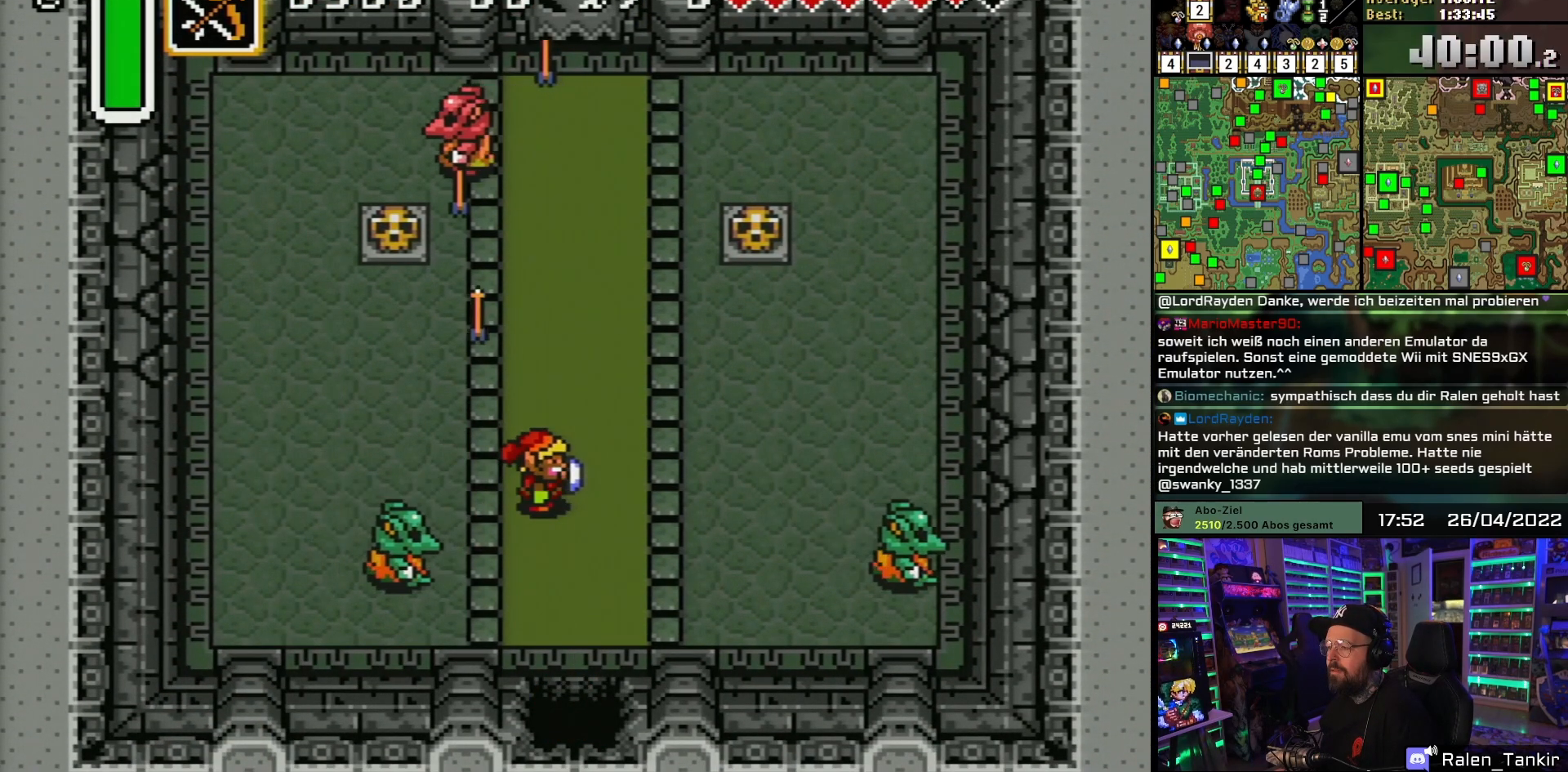
{"buttons": ["DPAD_RIGHT"], "events": [[283, "DPAD_DOWN", "down"], [400, "DPAD_DOWN", "up"], [467, "DPAD_RIGHT", "down"]]}
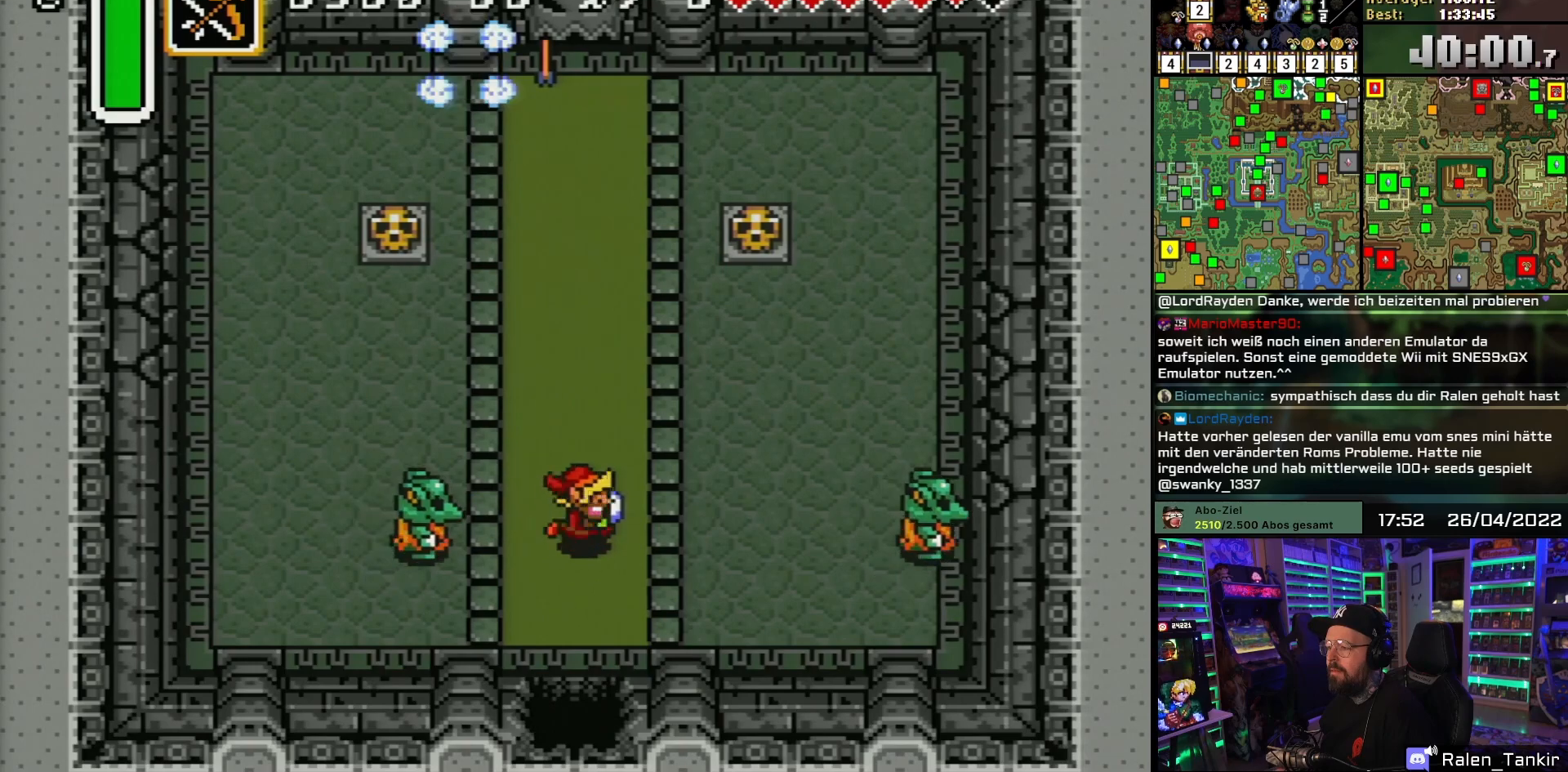
{"buttons": [], "events": [[67, "DPAD_RIGHT", "up"], [67, "Y", "down"], [183, "Y", "up"], [367, "DPAD_LEFT", "down"], [417, "Y", "down"], [433, "DPAD_LEFT", "up"], [483, "Y", "up"]]}
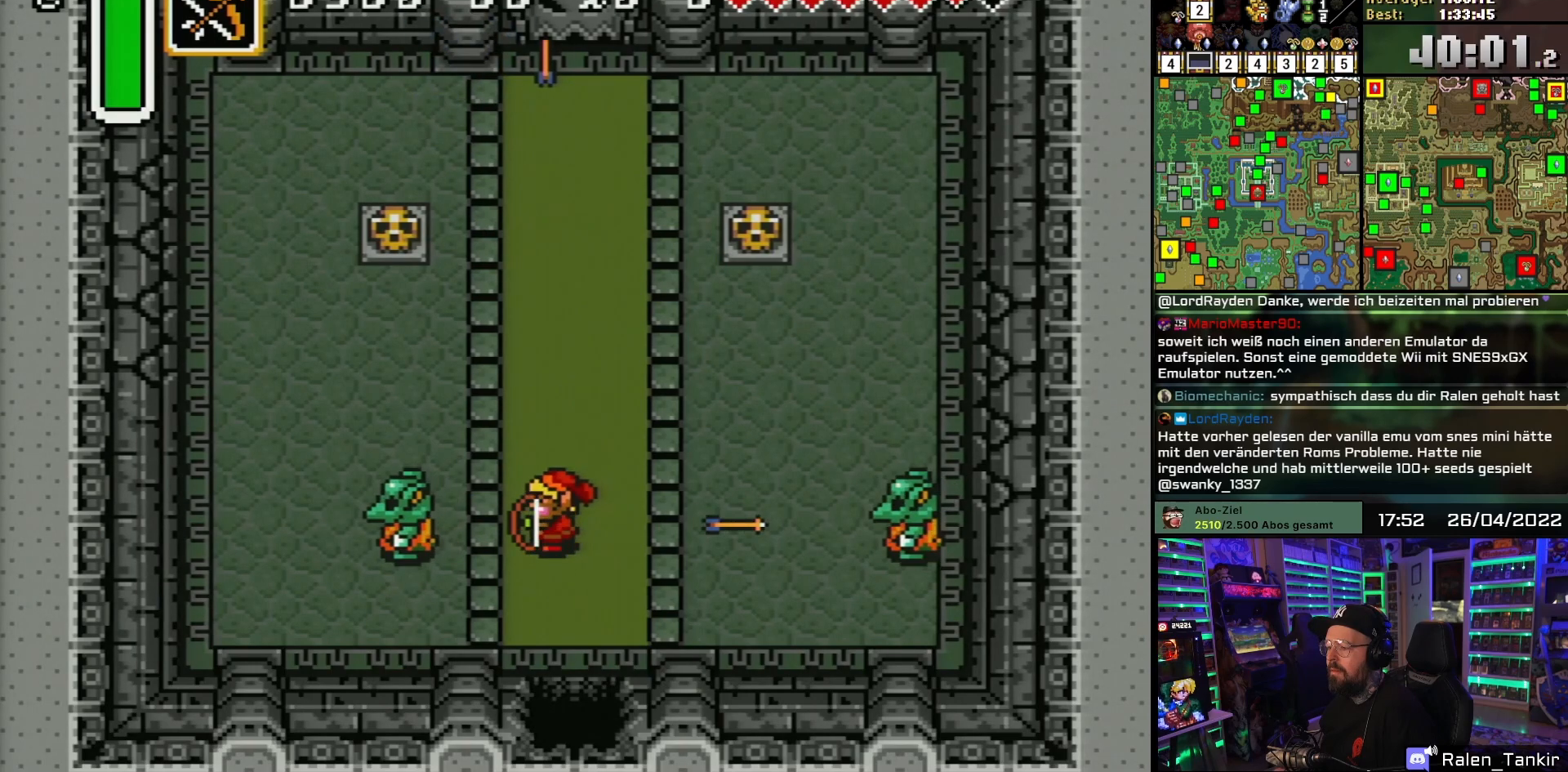
{"buttons": ["DPAD_UP"], "events": [[50, "Y", "down"], [133, "Y", "up"], [417, "DPAD_UP", "down"]]}
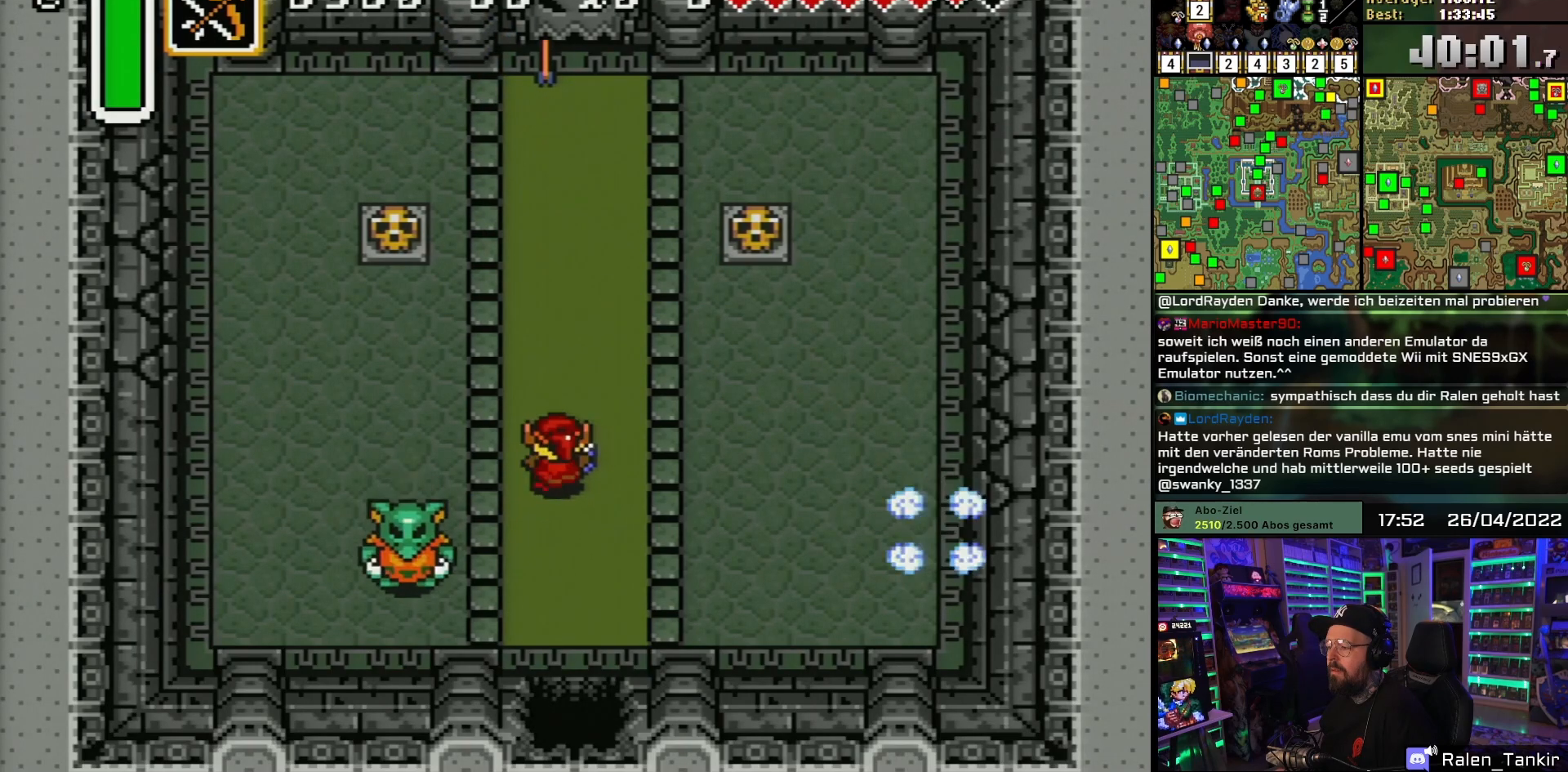
{"buttons": ["DPAD_DOWN", "DPAD_RIGHT"], "events": [[200, "DPAD_RIGHT", "down"], [200, "DPAD_UP", "up"], [233, "DPAD_DOWN", "down"], [233, "DPAD_RIGHT", "up"], [400, "DPAD_RIGHT", "down"]]}
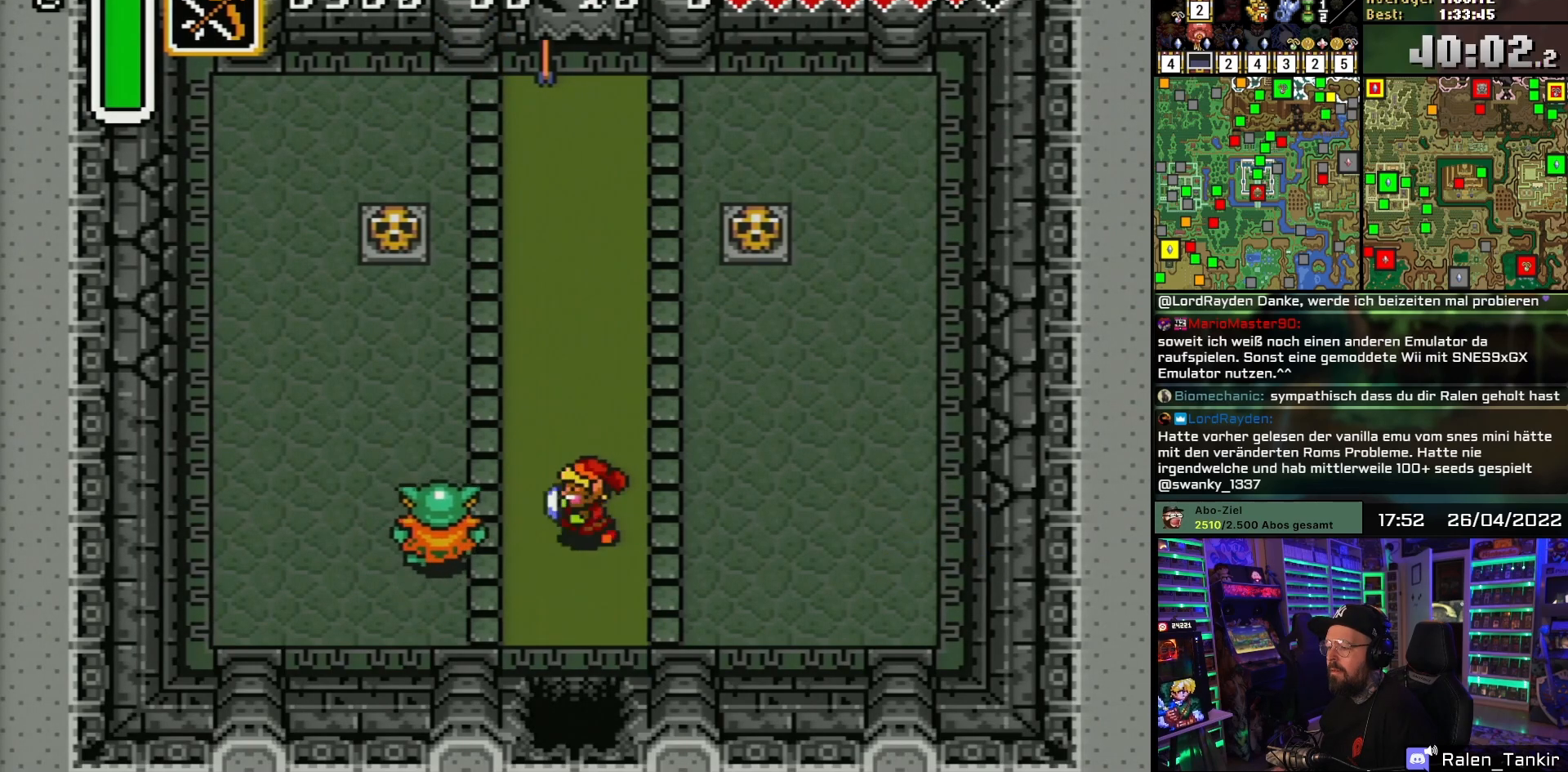
{"buttons": [], "events": [[17, "DPAD_LEFT", "down"], [17, "DPAD_RIGHT", "up"], [50, "DPAD_DOWN", "up"], [67, "Y", "down"], [83, "DPAD_LEFT", "up"], [133, "Y", "up"]]}
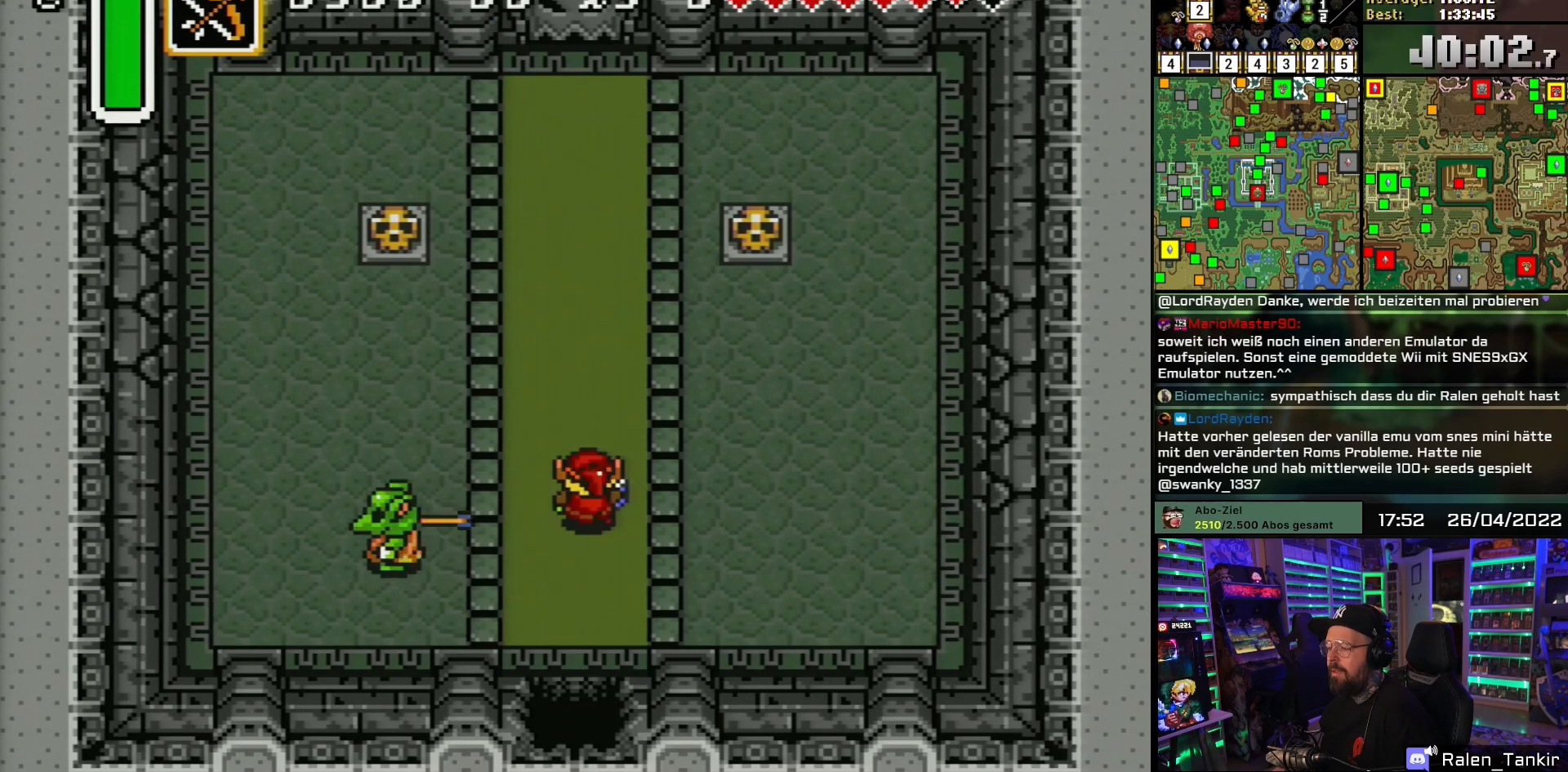
{"buttons": ["DPAD_UP"], "events": [[33, "DPAD_UP", "down"]]}
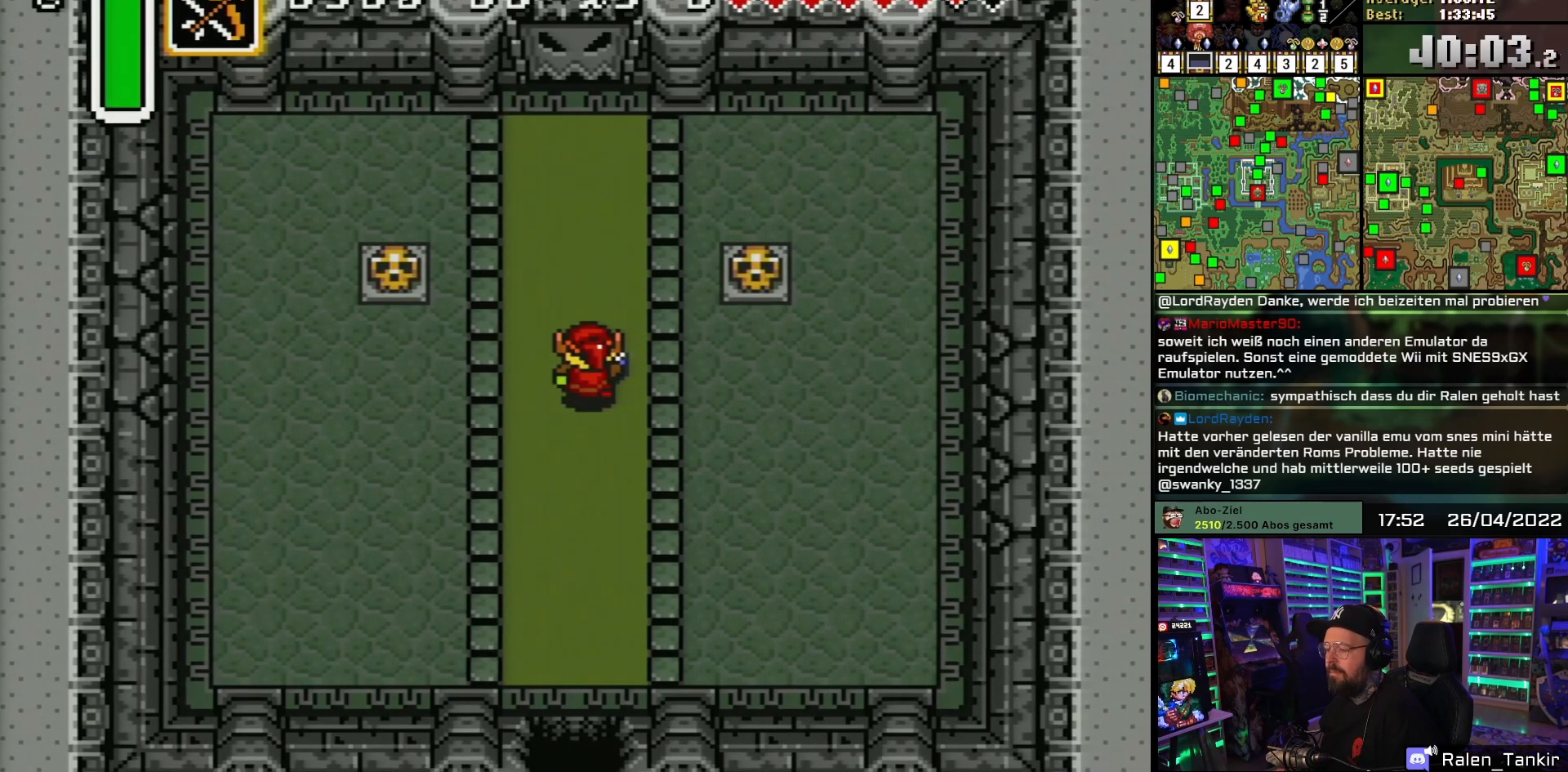
{"buttons": ["DPAD_UP"], "events": []}
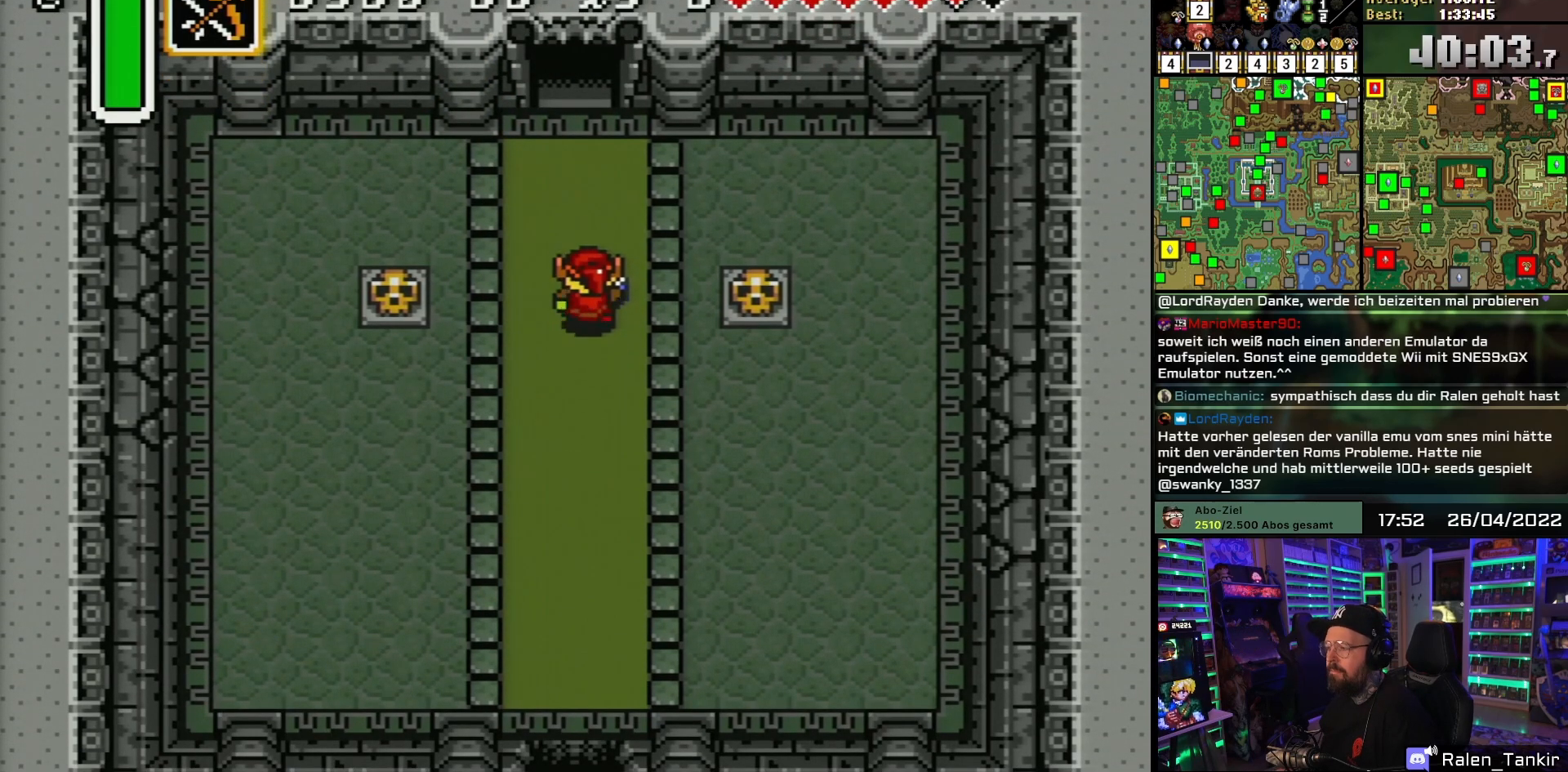
{"buttons": ["DPAD_UP"], "events": []}
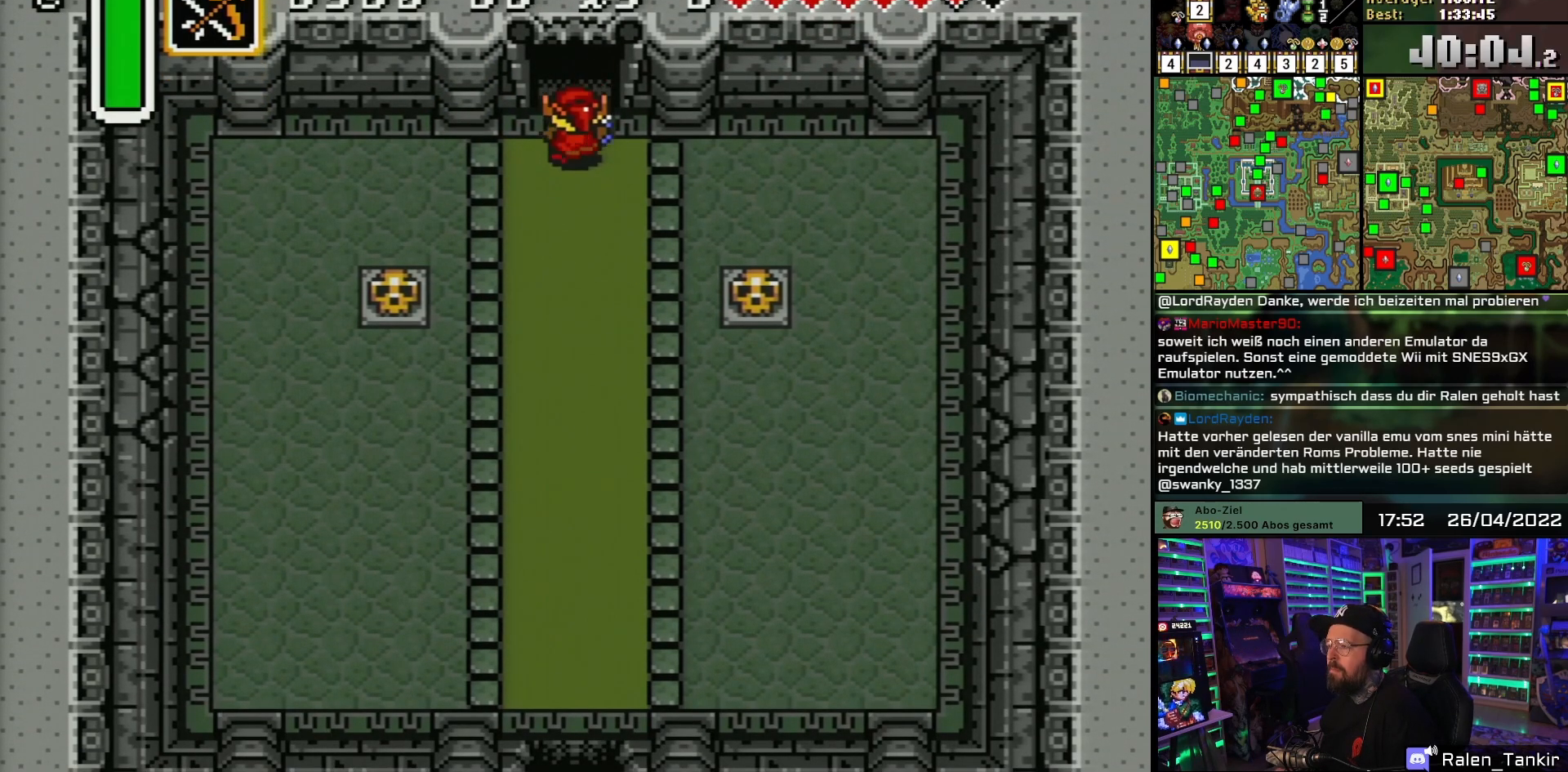
{"buttons": ["DPAD_UP"], "events": []}
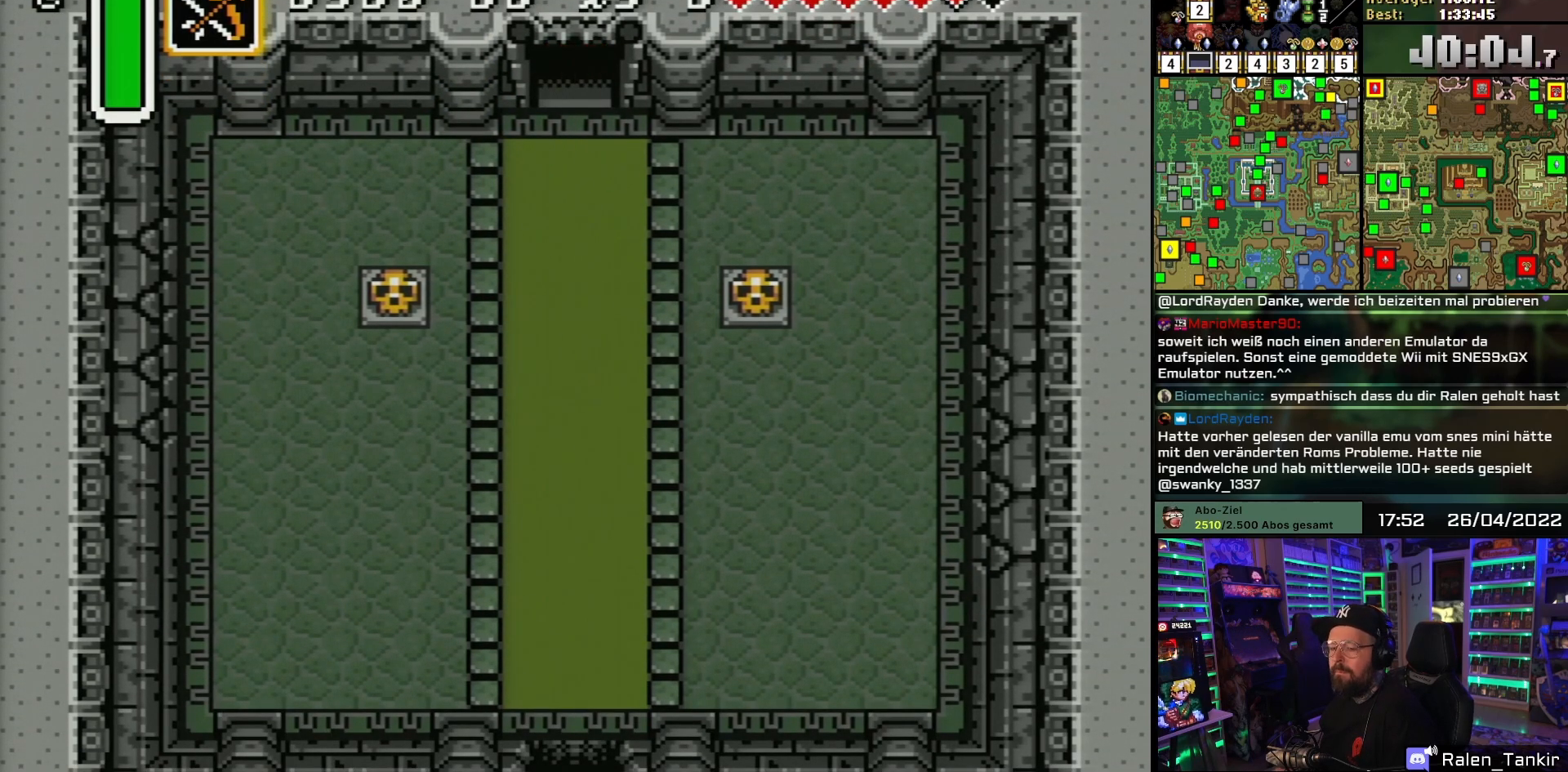
{"buttons": [], "events": [[483, "DPAD_UP", "up"]]}
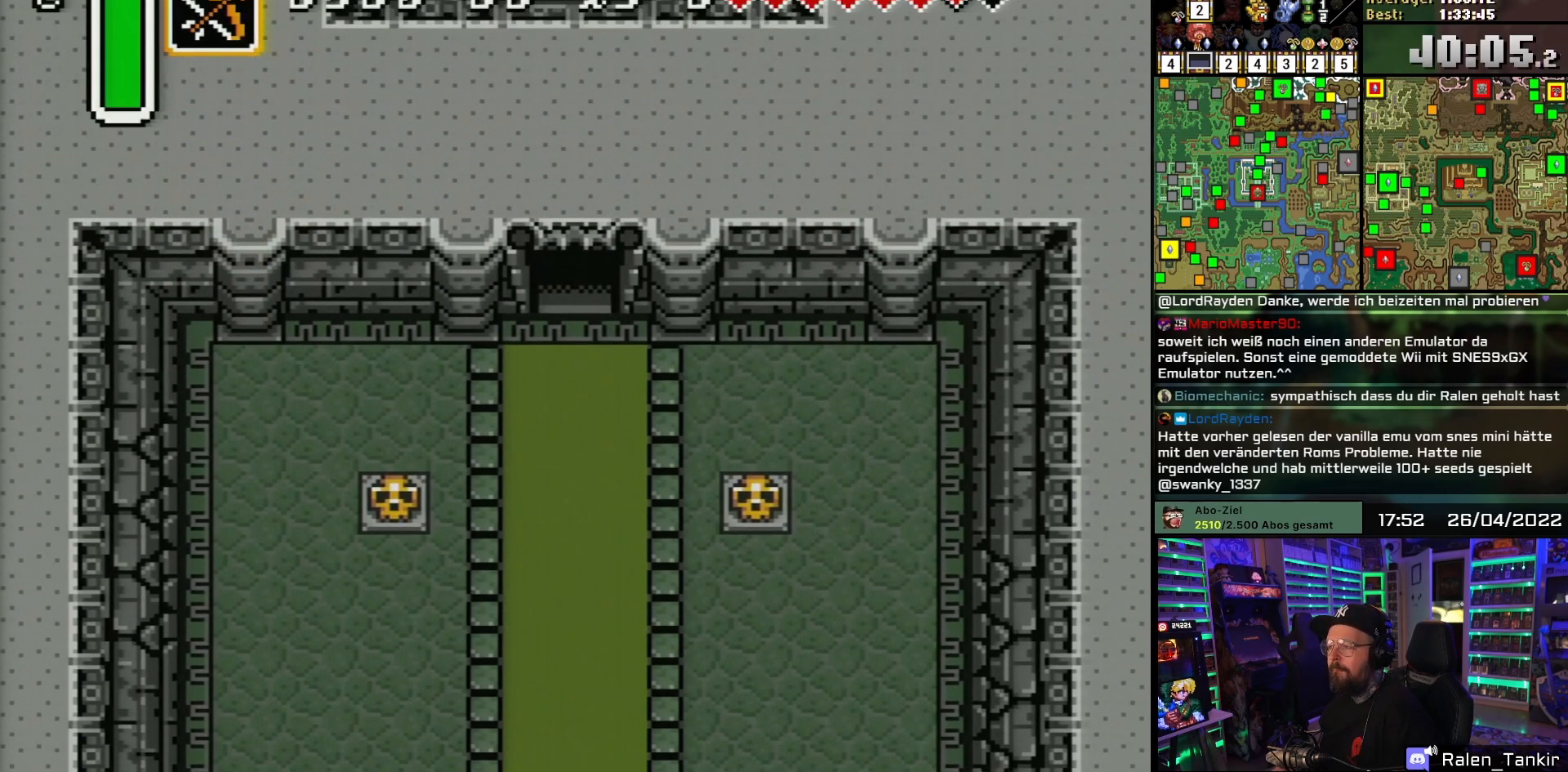
{"buttons": ["DPAD_UP"], "events": [[333, "DPAD_UP", "down"]]}
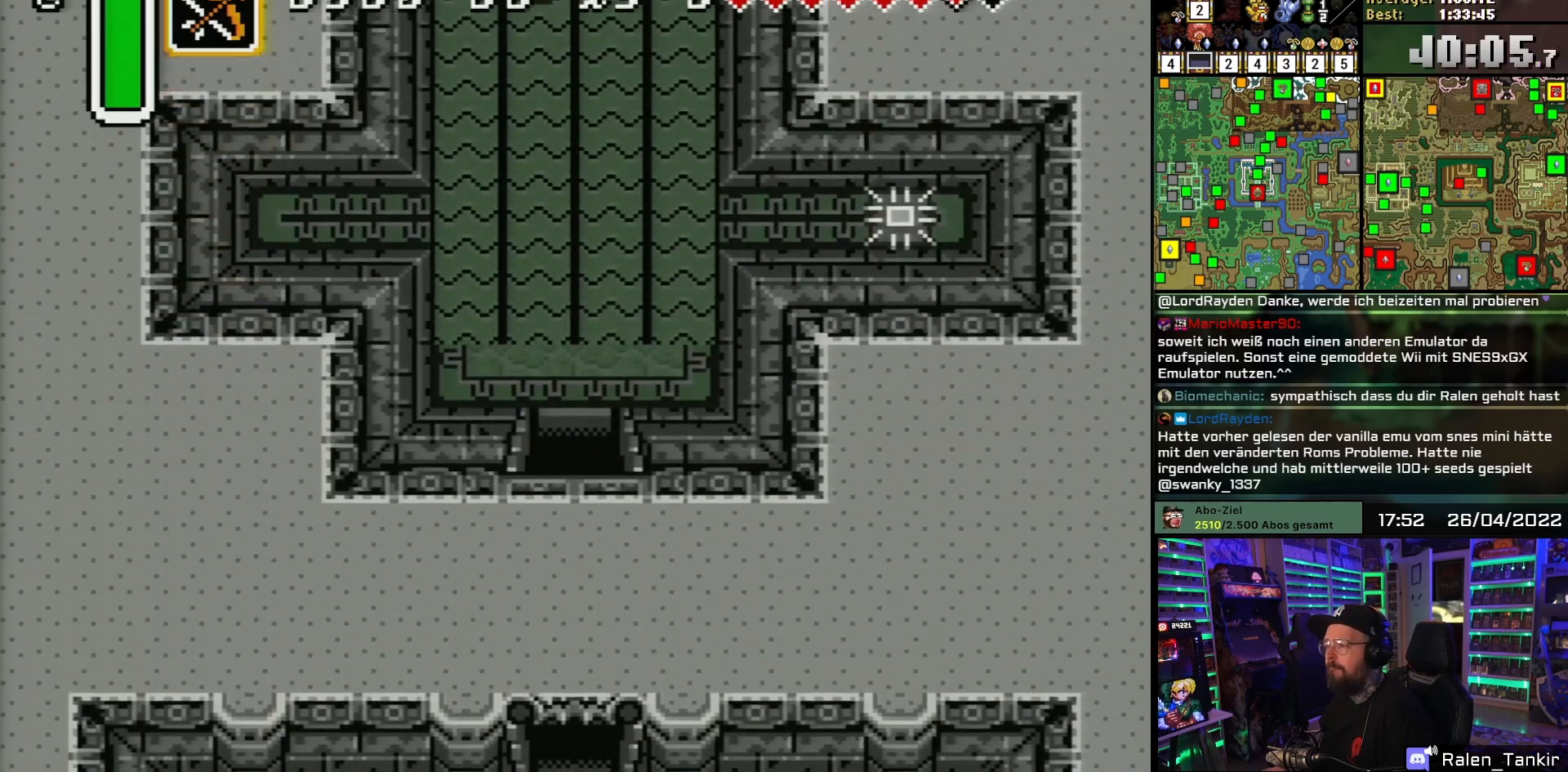
{"buttons": ["DPAD_UP"], "events": []}
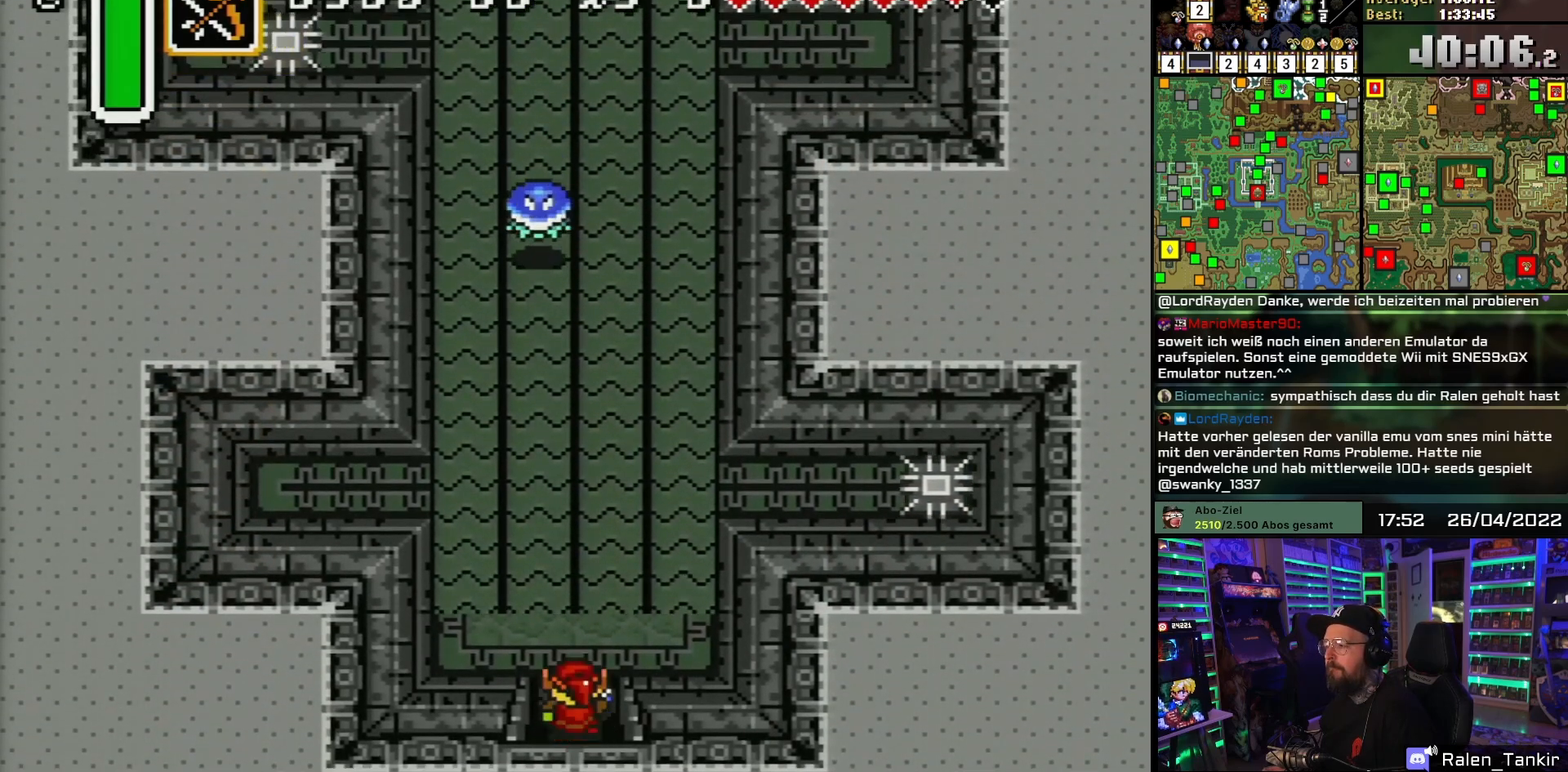
{"buttons": ["DPAD_UP", "DPAD_RIGHT"], "events": [[83, "DPAD_RIGHT", "down"], [400, "DPAD_UP", "up"], [500, "DPAD_UP", "down"]]}
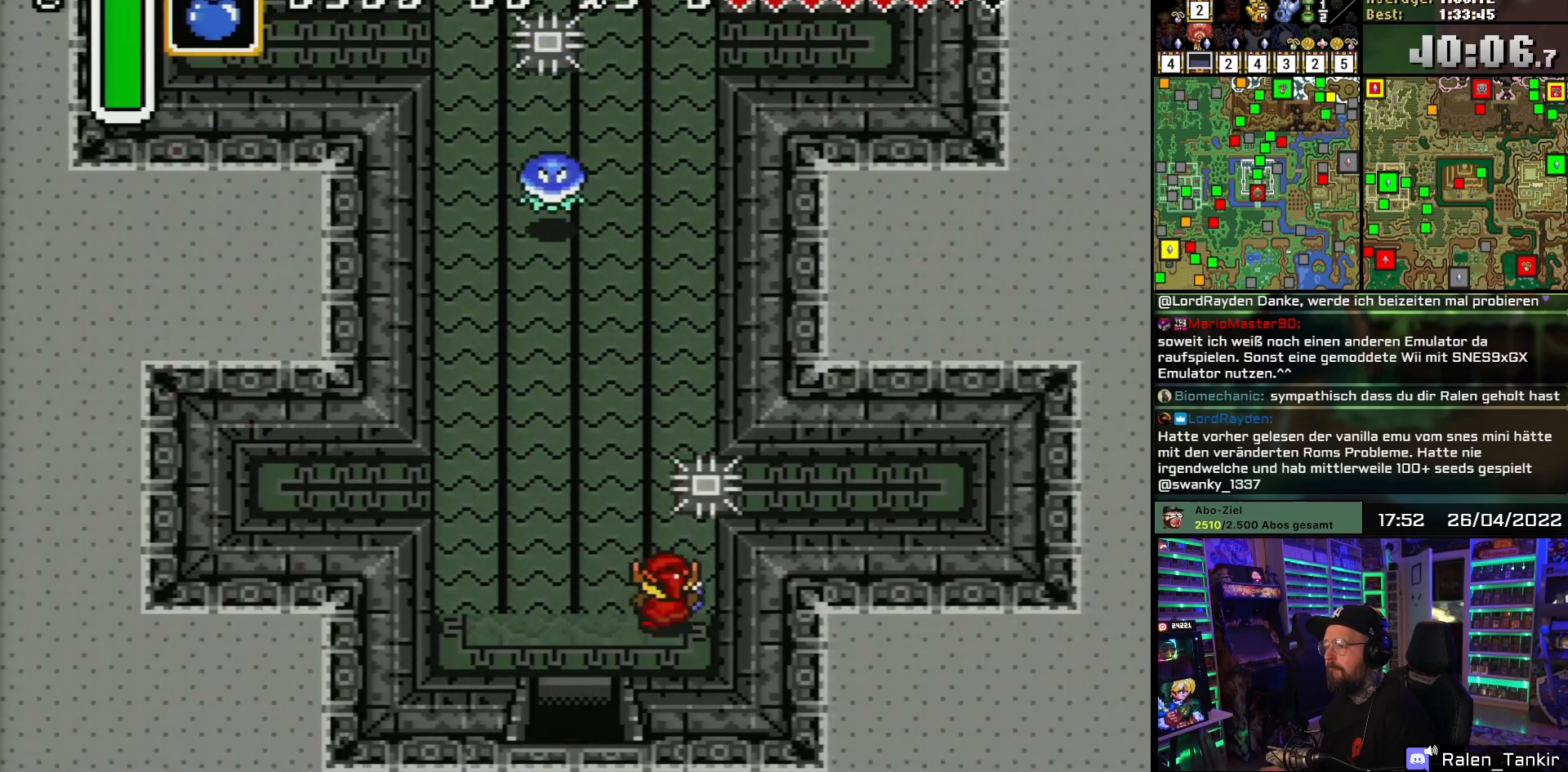
{"buttons": ["DPAD_UP"], "events": [[217, "DPAD_RIGHT", "up"]]}
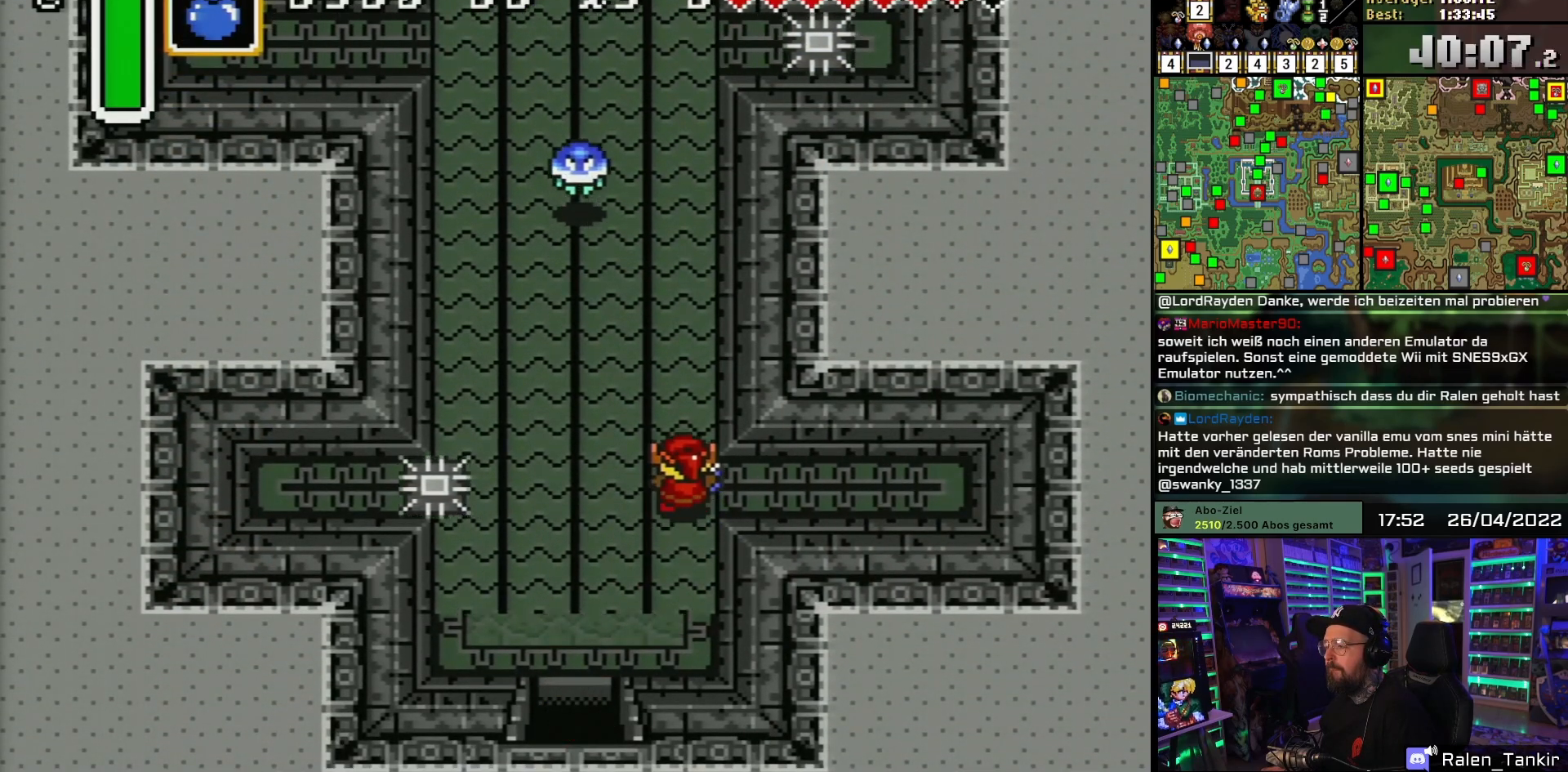
{"buttons": ["DPAD_UP", "DPAD_LEFT"], "events": [[350, "DPAD_UP", "up"], [350, "START", "down"], [367, "DPAD_UP", "down"], [367, "START", "up"], [450, "DPAD_LEFT", "down"]]}
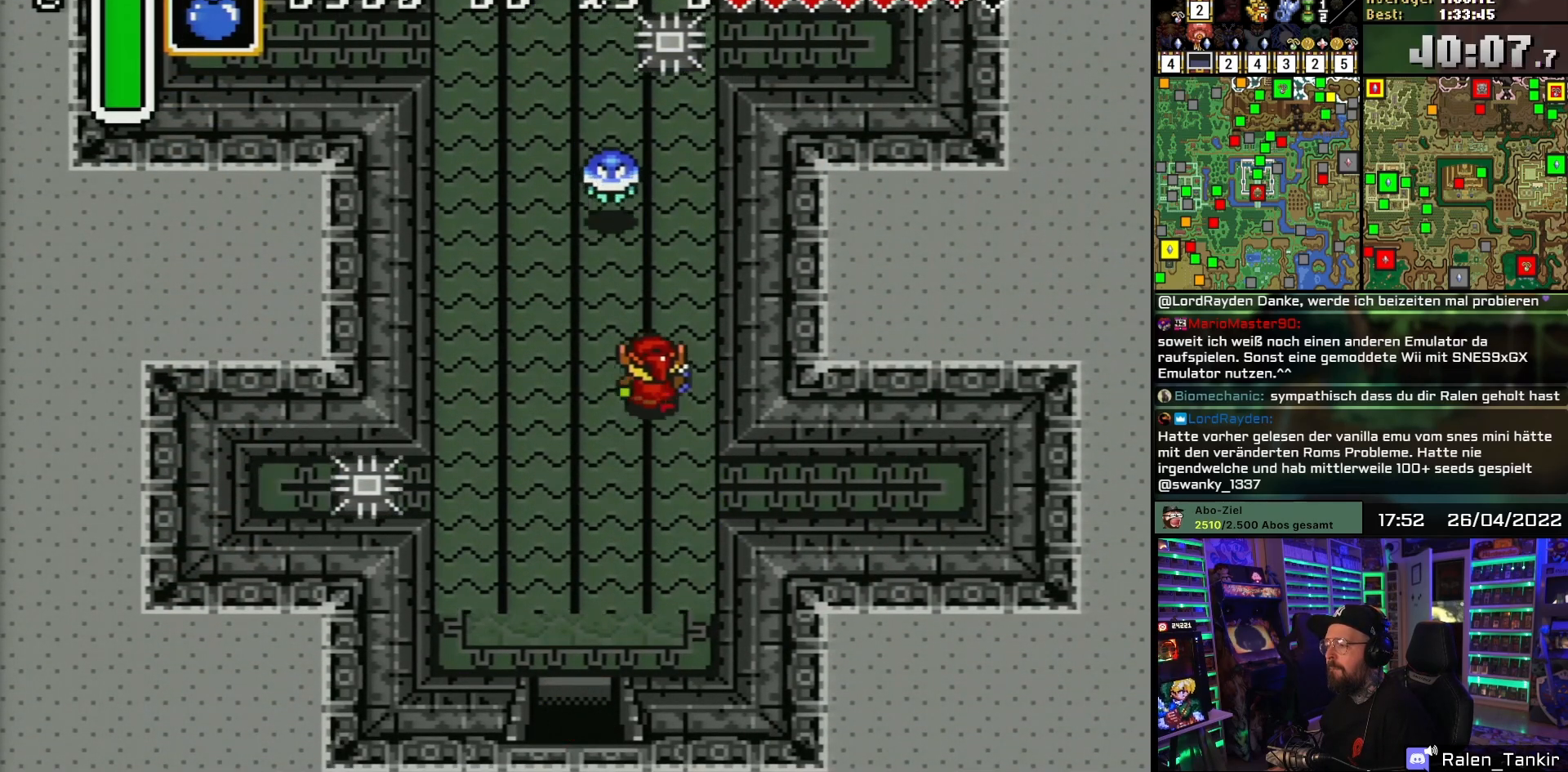
{"buttons": ["DPAD_UP"], "events": [[433, "DPAD_LEFT", "up"]]}
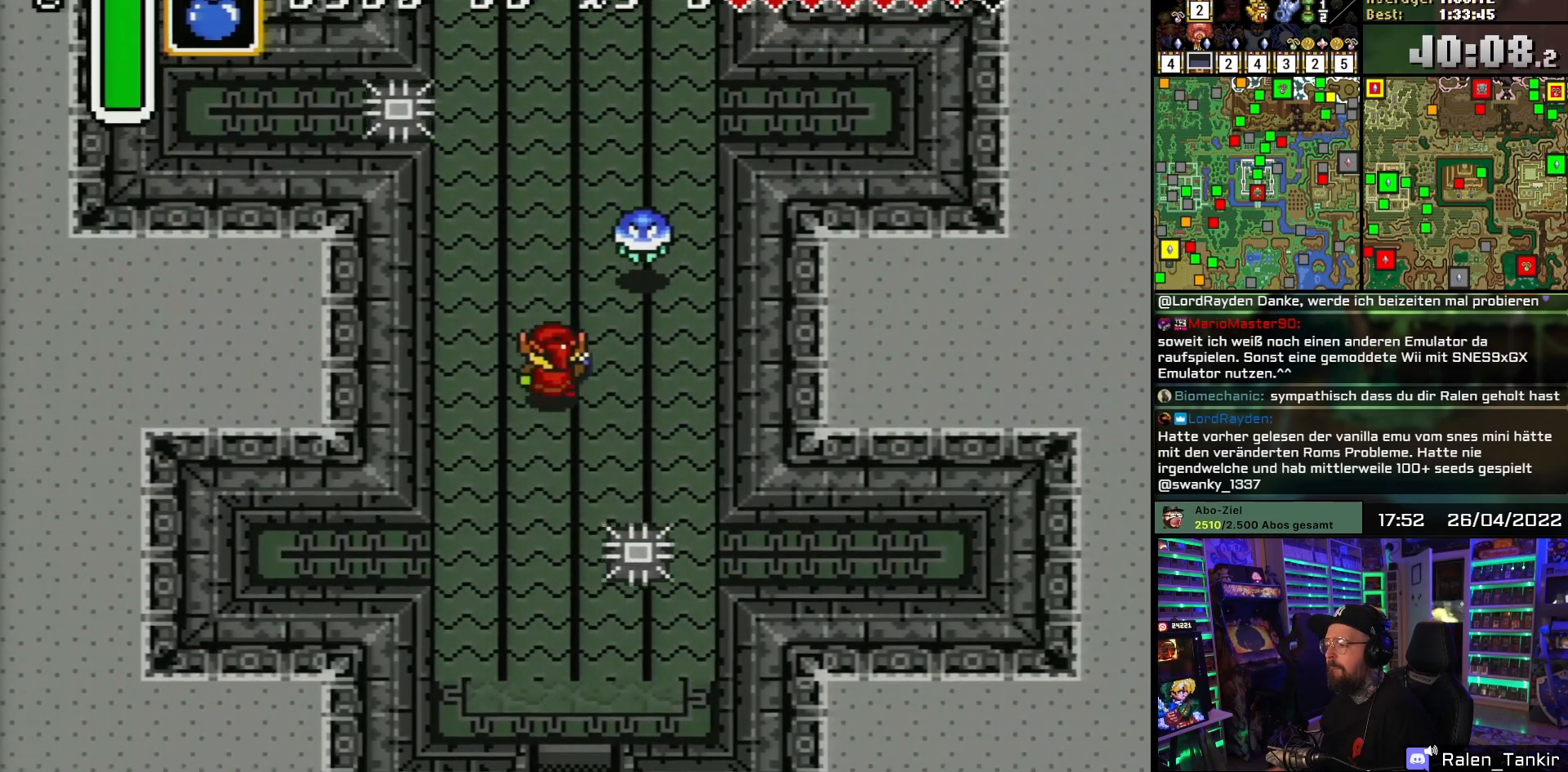
{"buttons": ["DPAD_UP"], "events": []}
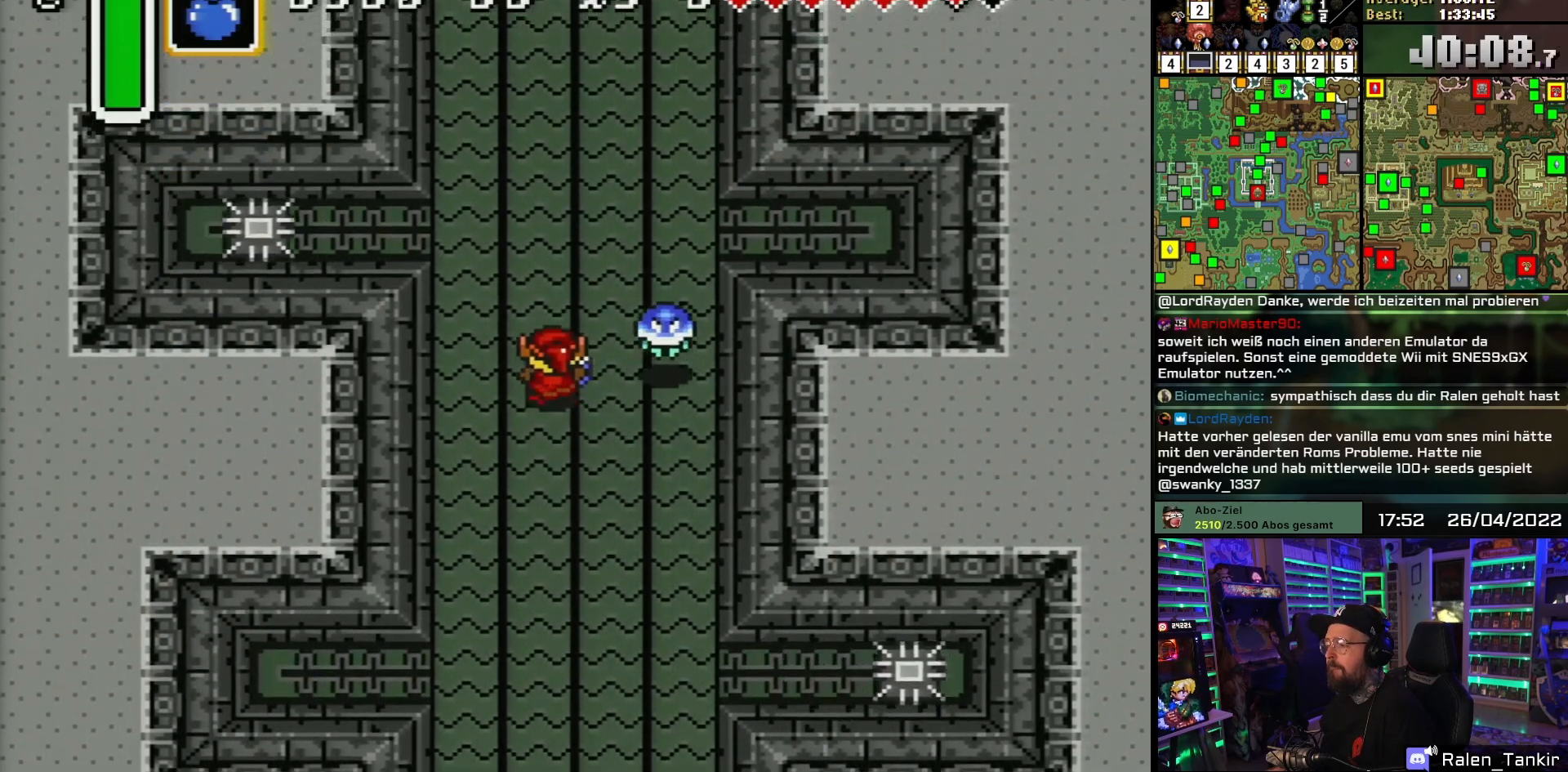
{"buttons": ["DPAD_UP"], "events": [[250, "DPAD_LEFT", "down"], [300, "DPAD_UP", "up"], [450, "DPAD_UP", "down"], [500, "DPAD_LEFT", "up"]]}
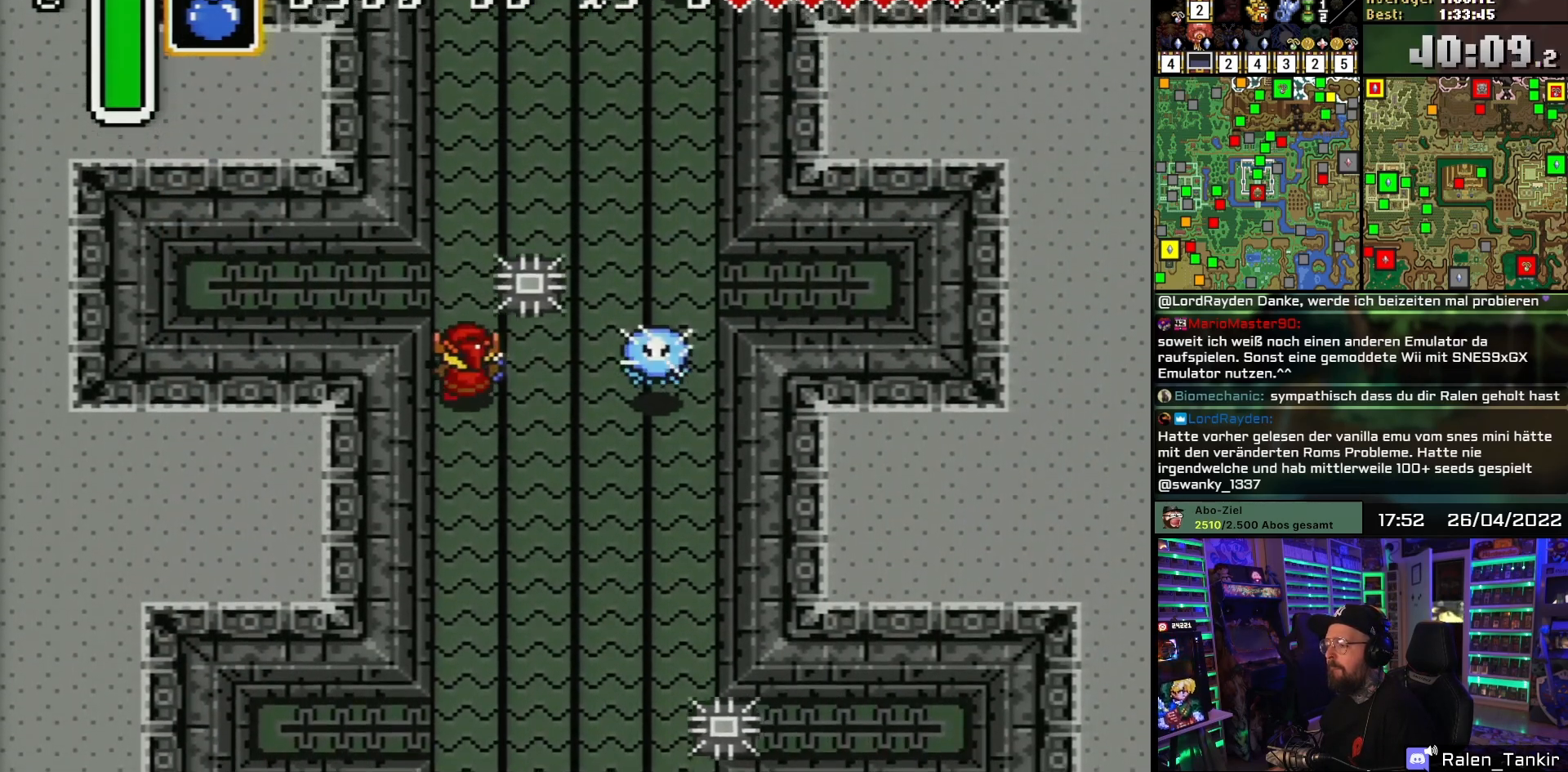
{"buttons": ["DPAD_UP"], "events": []}
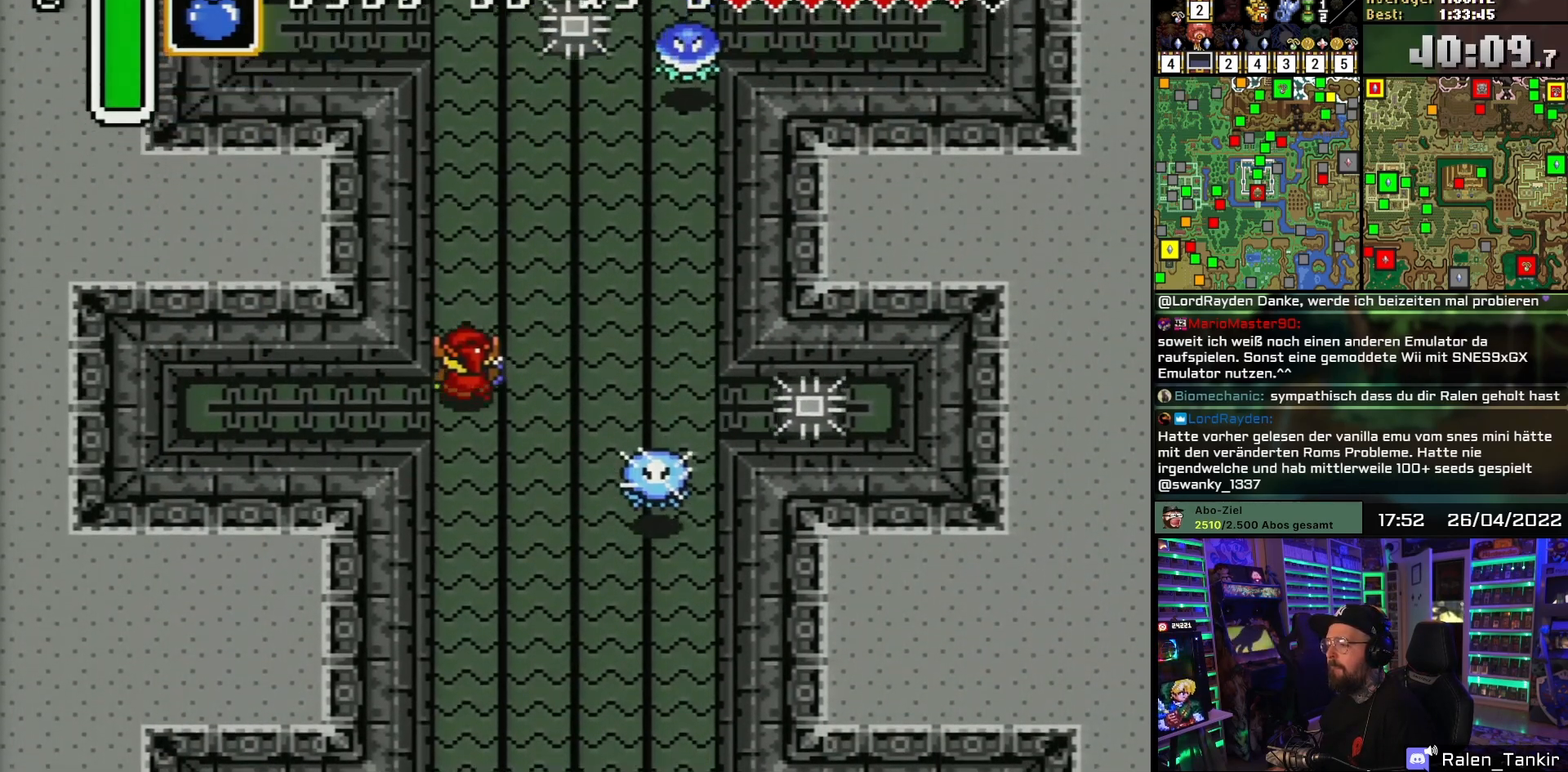
{"buttons": ["DPAD_UP"], "events": []}